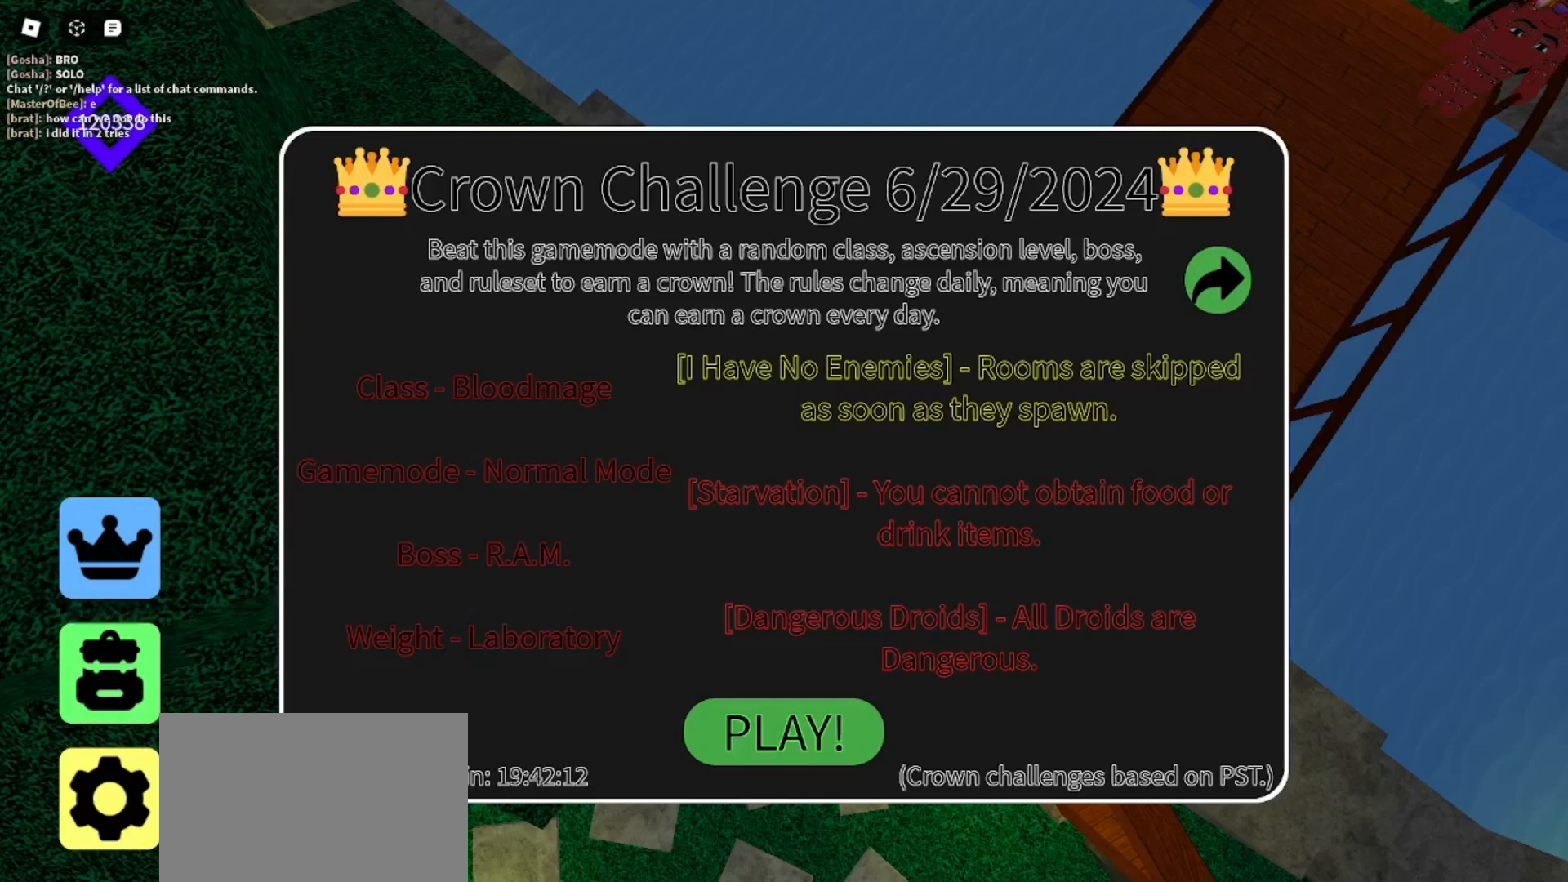
Gameplay with keyboard and mouse; each line is a JSON object with the keys and mouse buttons held at the frame after it. "events" lists presses ("down") and releases ("up") of "a", "ctrl", "d", "e", "q", "s", "shift", "space", "w", "mouse_left", "mouse_wheel", "mouse_right", "mouse_mb4" and "mouse_mb5" between this image and that frame as [ms after this image, input, new state], when the widget could be followed in between. "mouse_left", "mouse_wheel", "mouse_right", "mouse_mb4", "mouse_mb5" = the "left", "wheel", "right", "mb4", "mb5" buttons of the "mouse" list. No other keys are recorded. "wheel" means that the mouse wheel is clicked or scrolled. Mouse movement is not recorded.
{"keys": [], "mouse": [], "events": [[133, "mouse_left", "down"], [200, "mouse_left", "up"]]}
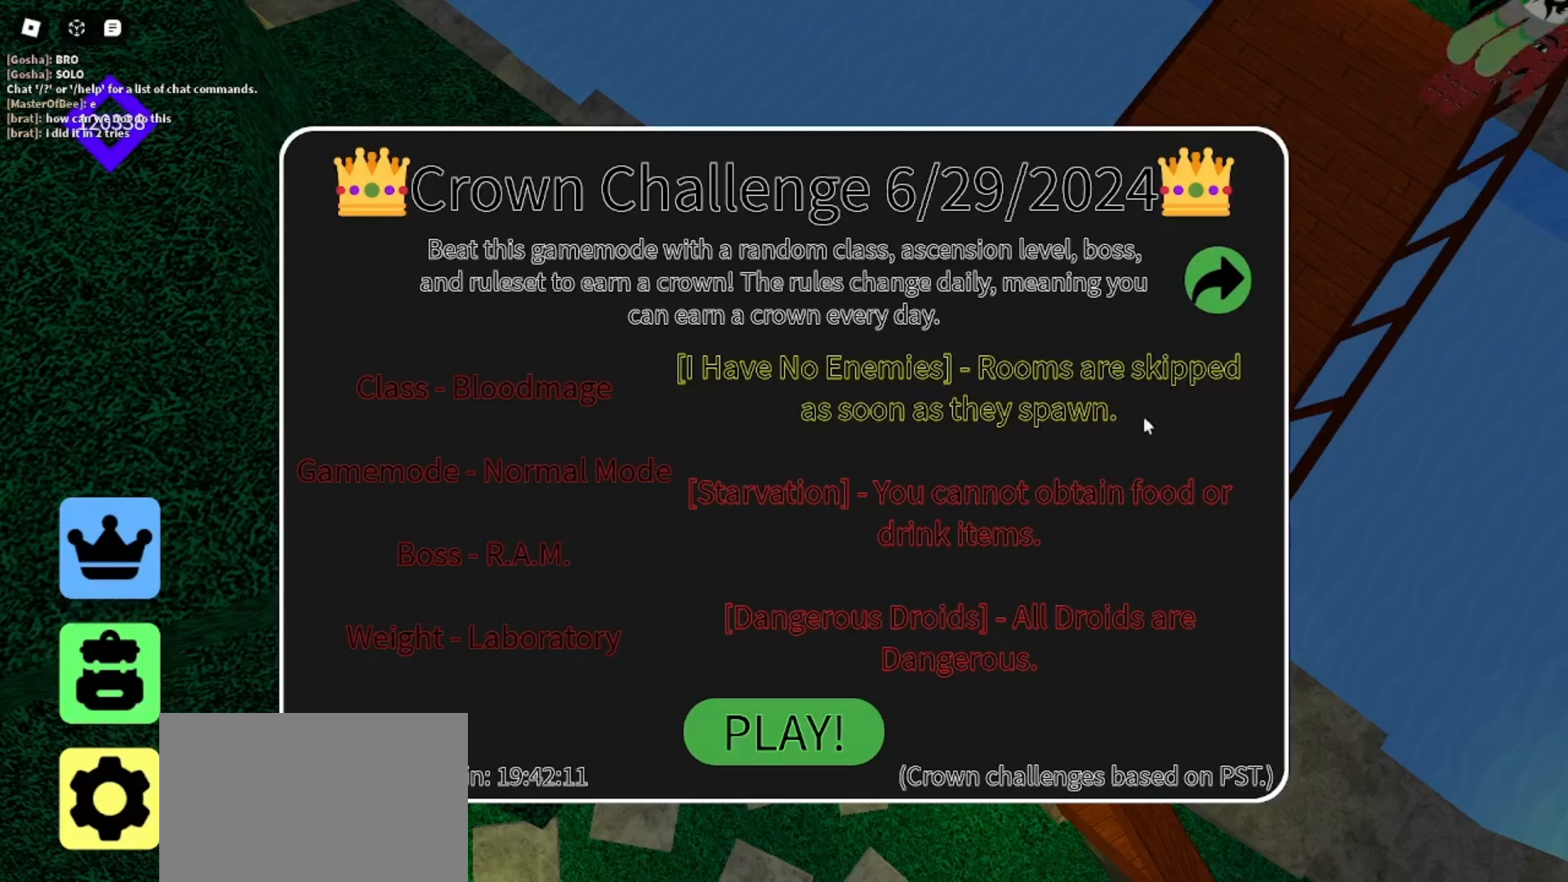
{"keys": [], "mouse": [], "events": []}
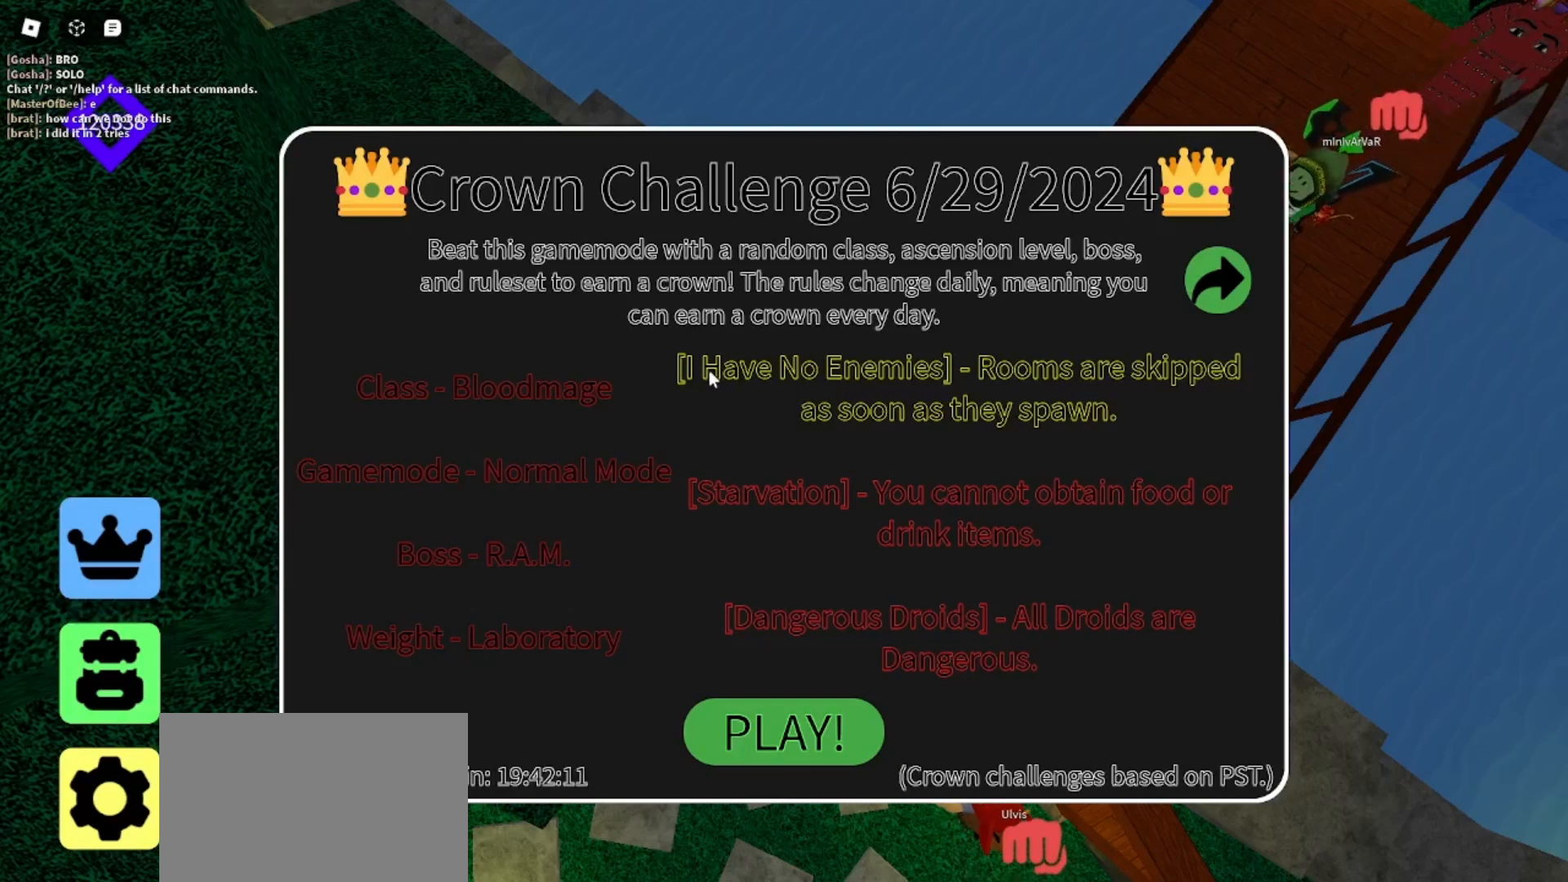
{"keys": [], "mouse": [], "events": []}
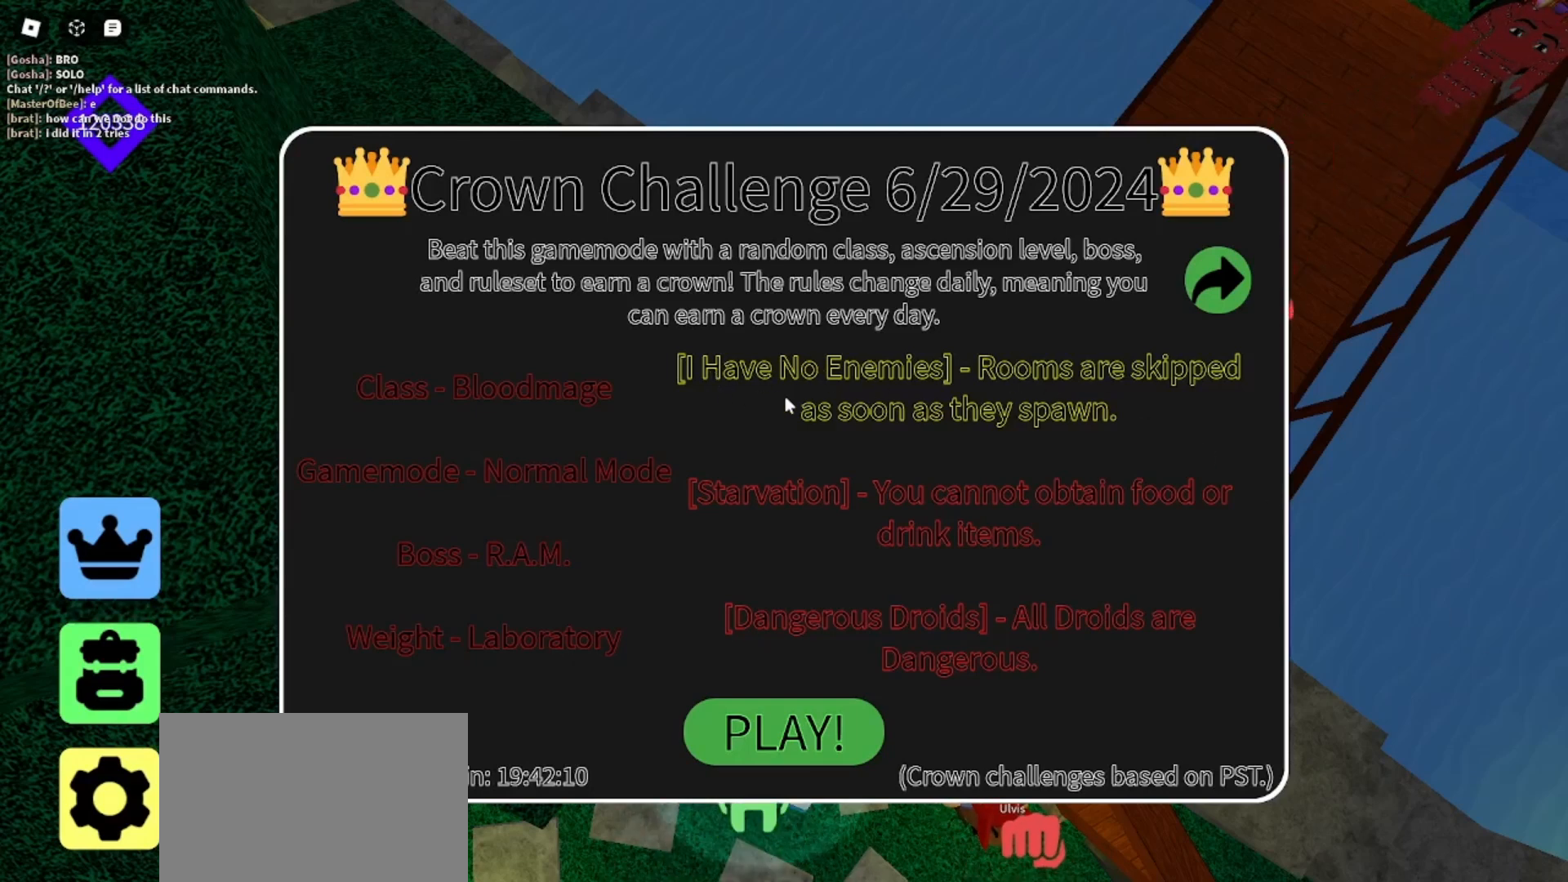
{"keys": [], "mouse": [], "events": []}
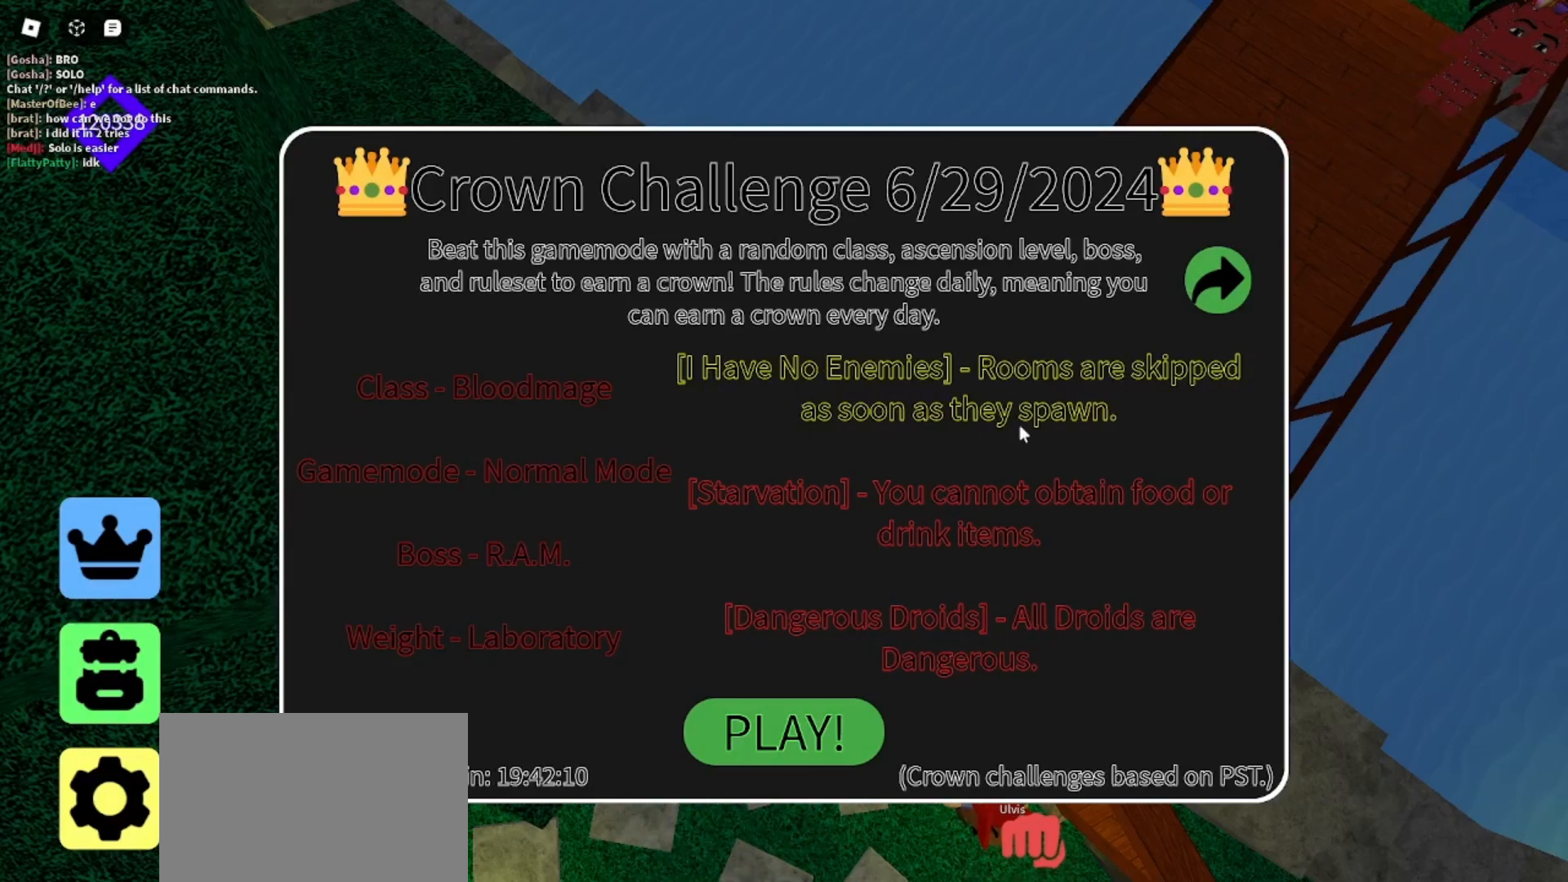
{"keys": [], "mouse": [], "events": []}
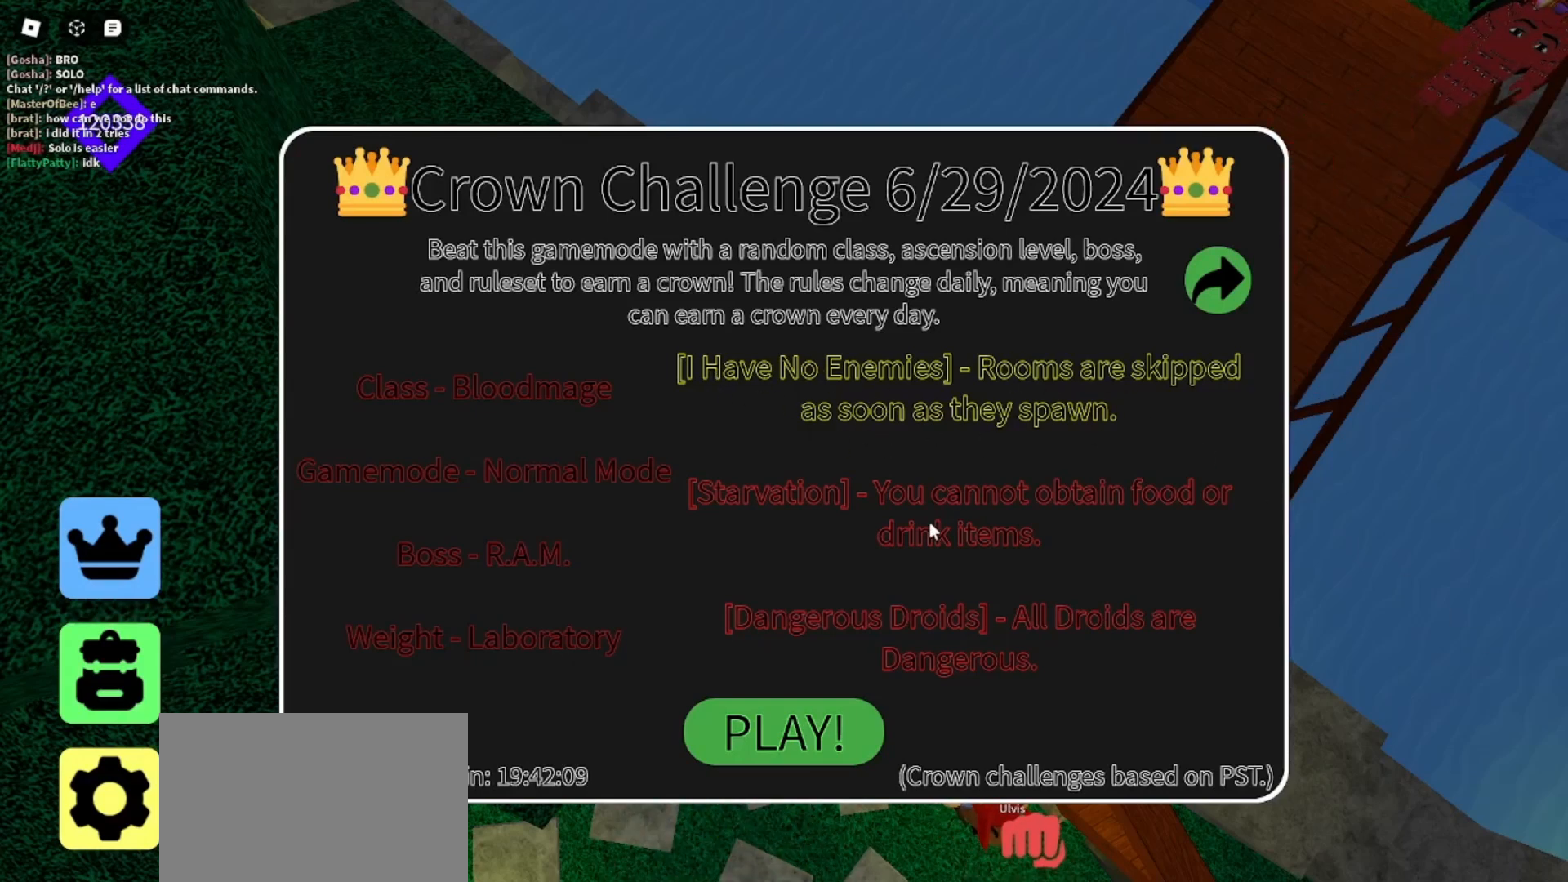
{"keys": [], "mouse": [], "events": []}
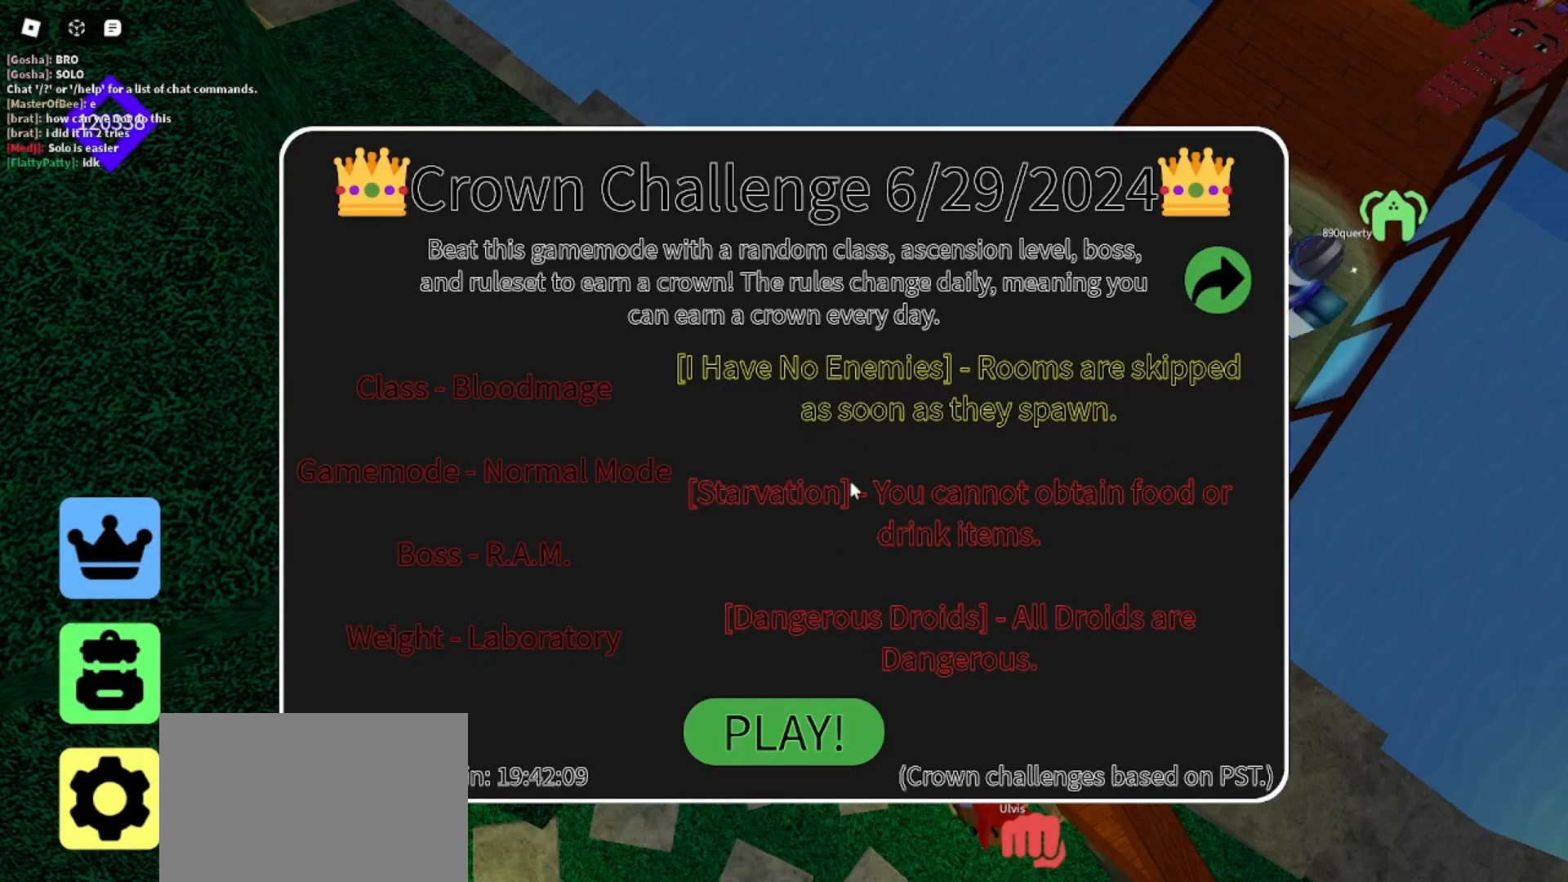
{"keys": [], "mouse": [], "events": []}
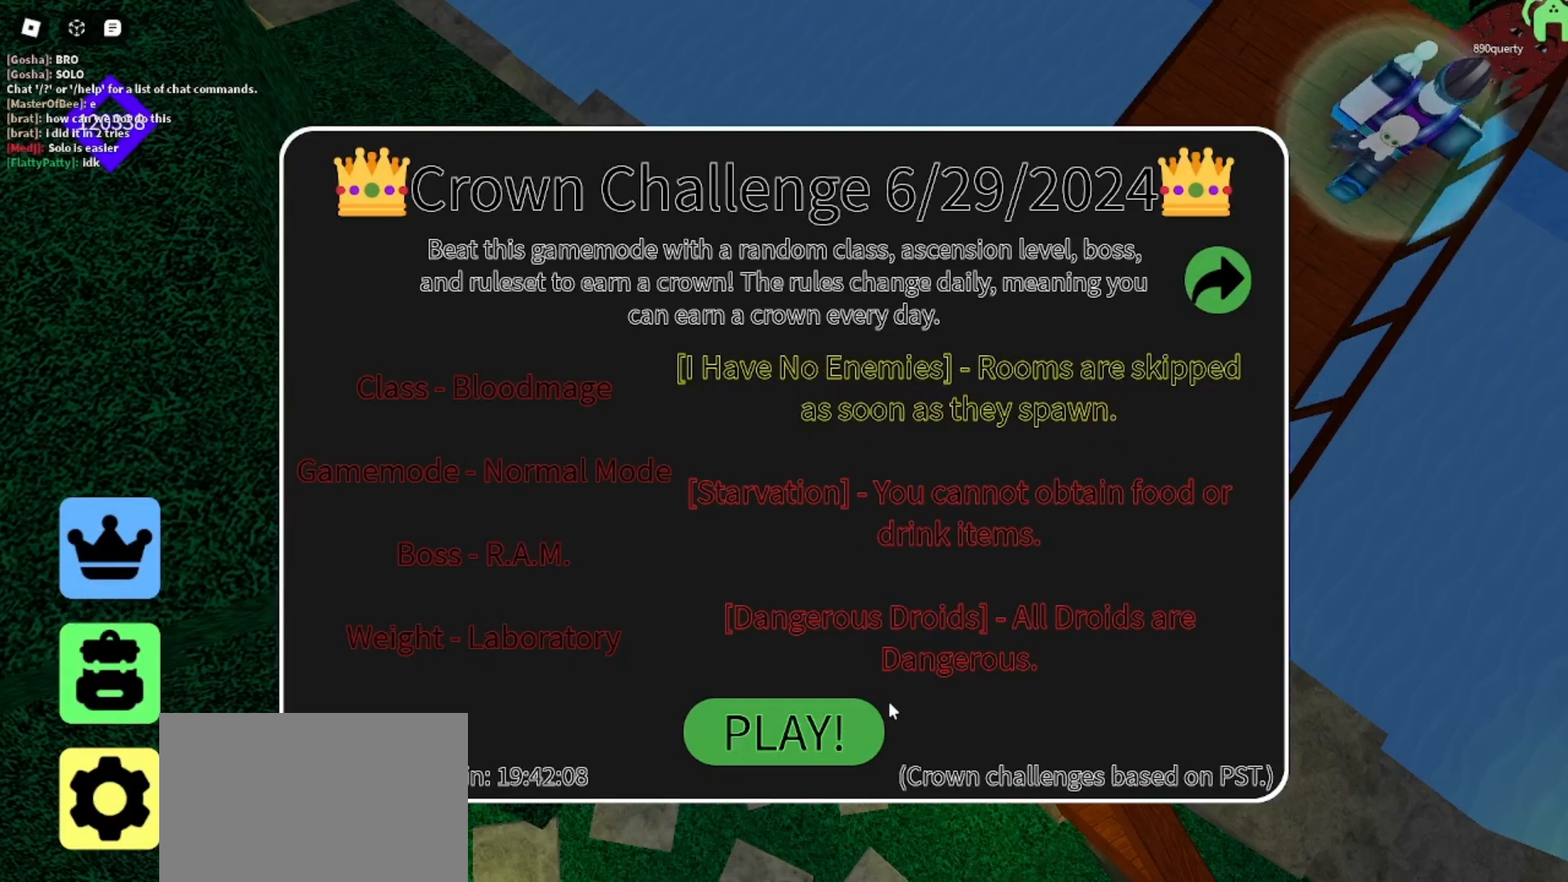
{"keys": [], "mouse": [], "events": []}
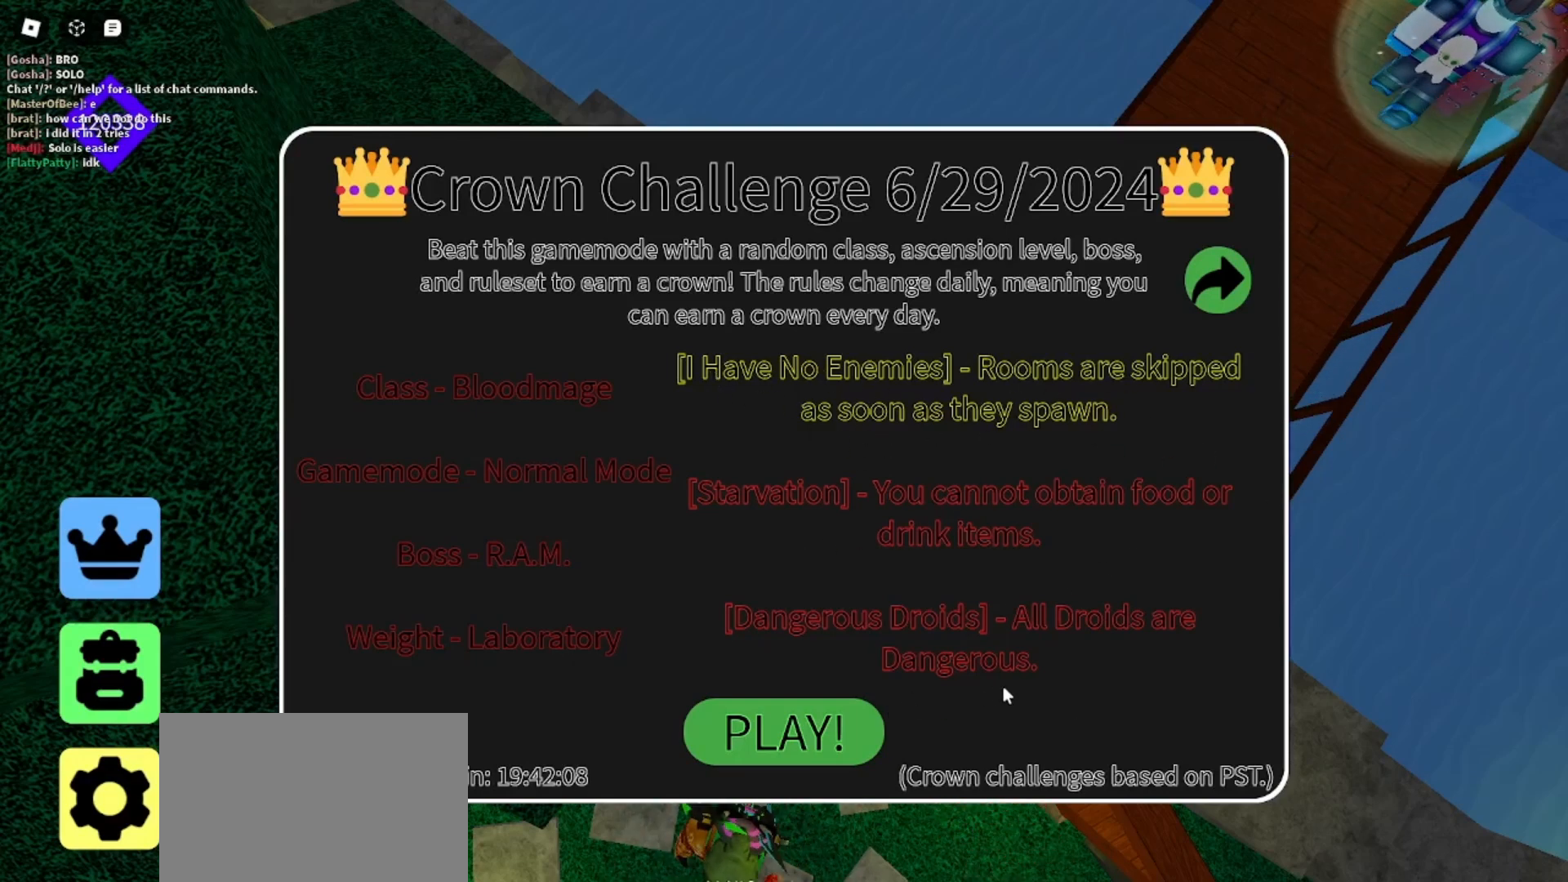
{"keys": [], "mouse": [], "events": []}
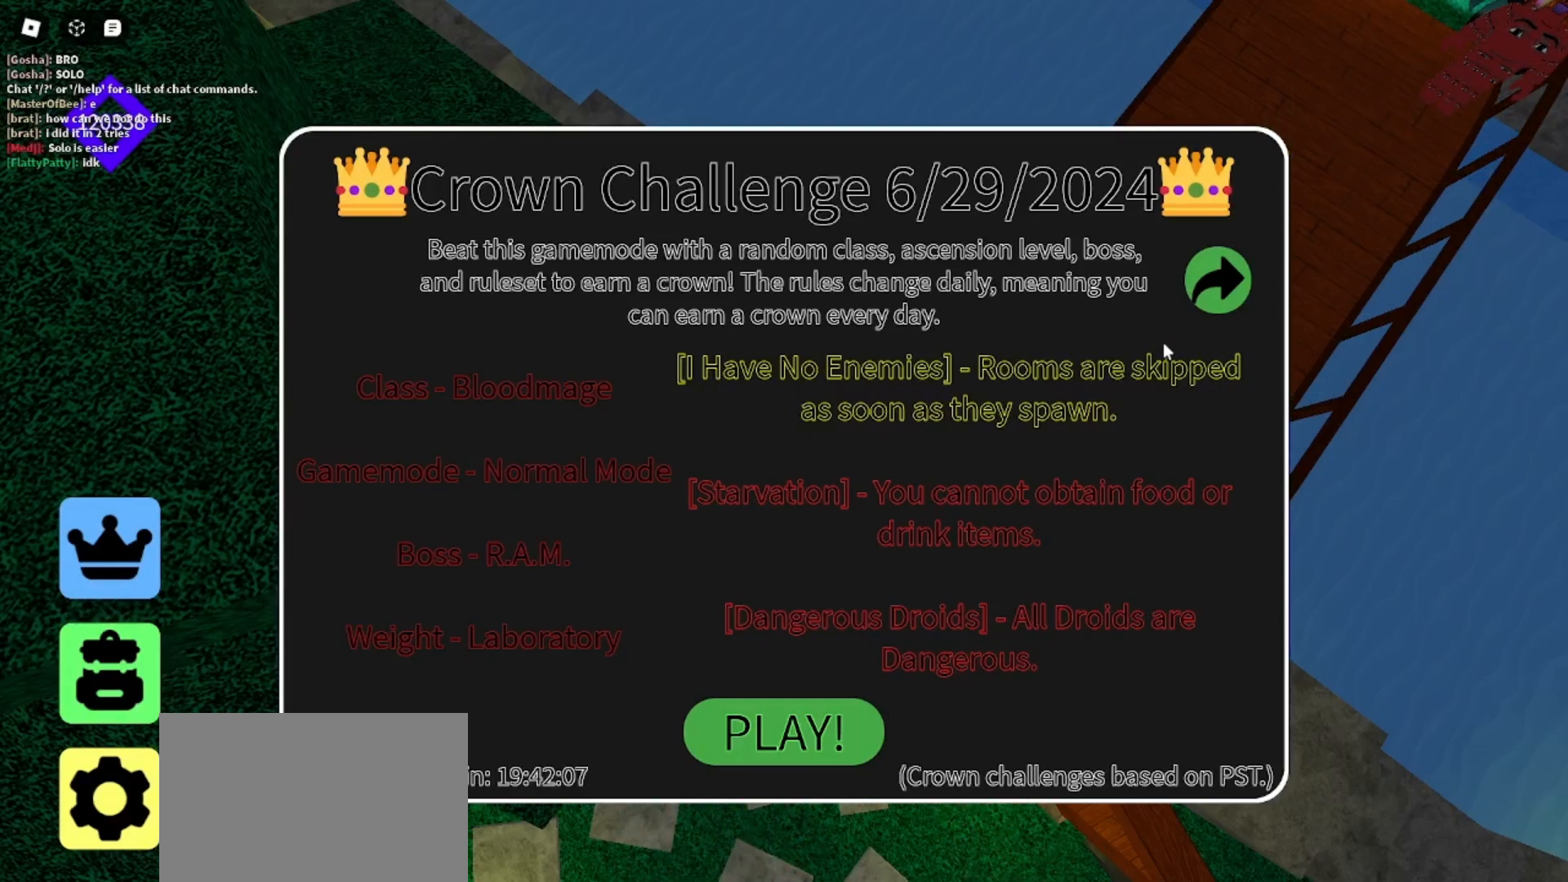
{"keys": [], "mouse": [], "events": []}
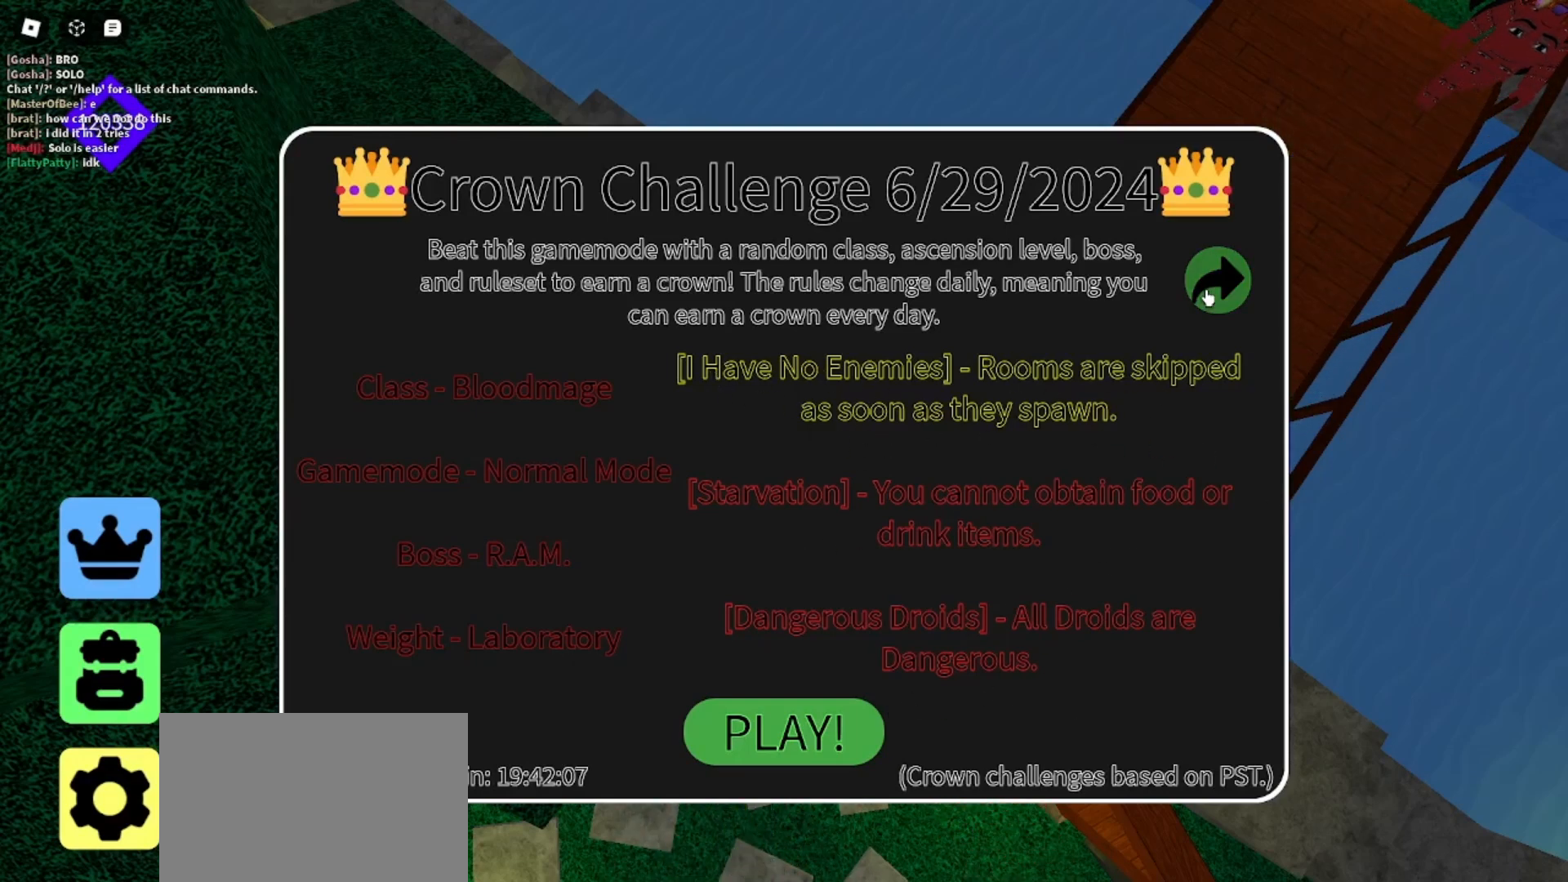
{"keys": [], "mouse": [], "events": []}
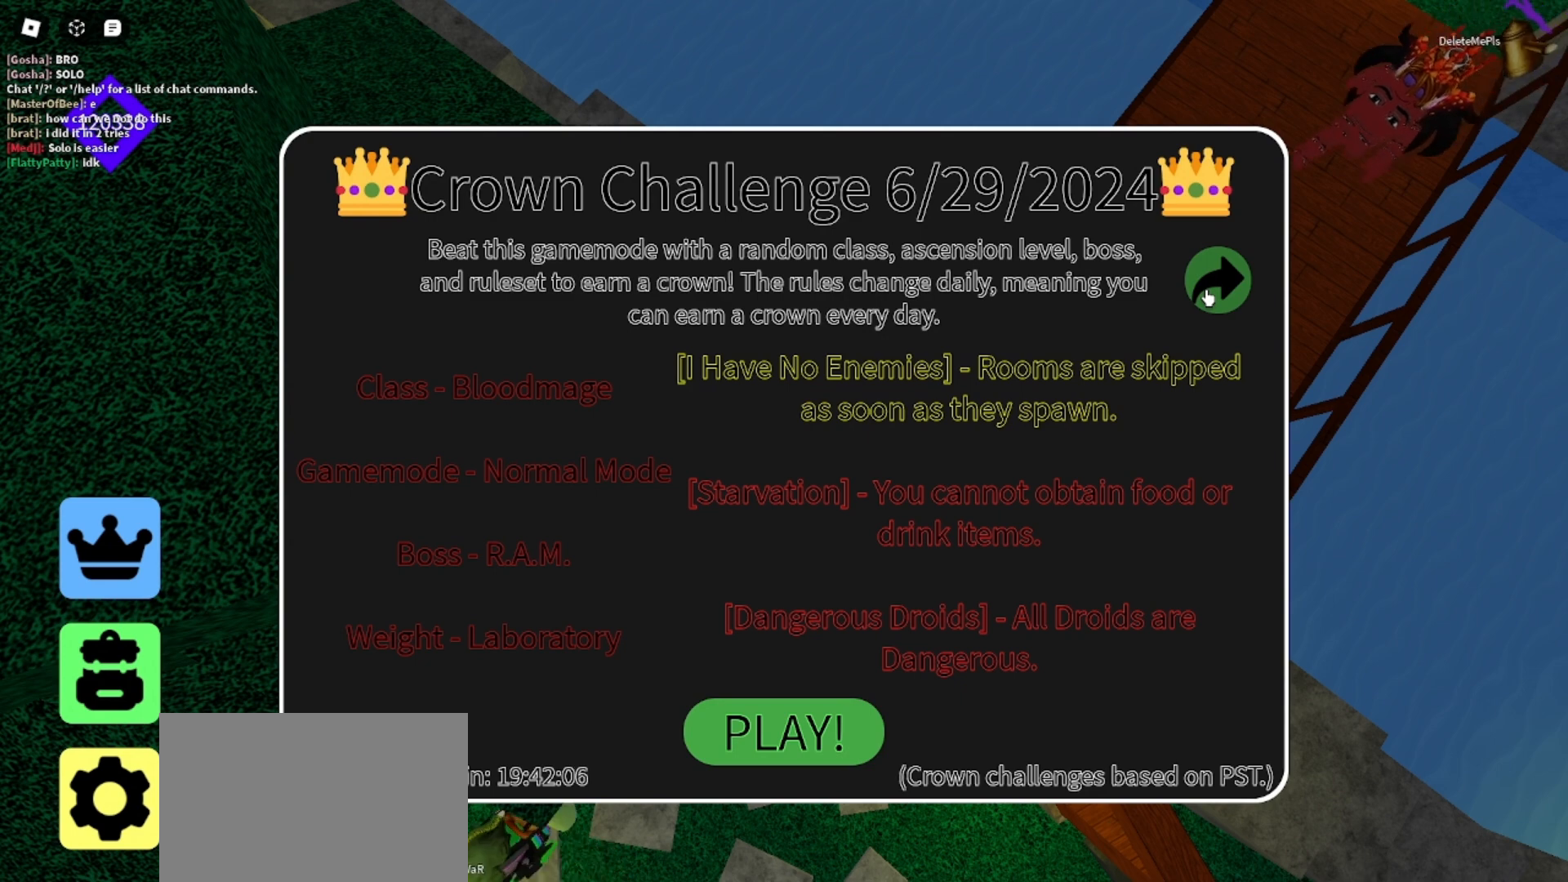
{"keys": [], "mouse": [], "events": [[133, "mouse_left", "down"], [200, "mouse_left", "up"]]}
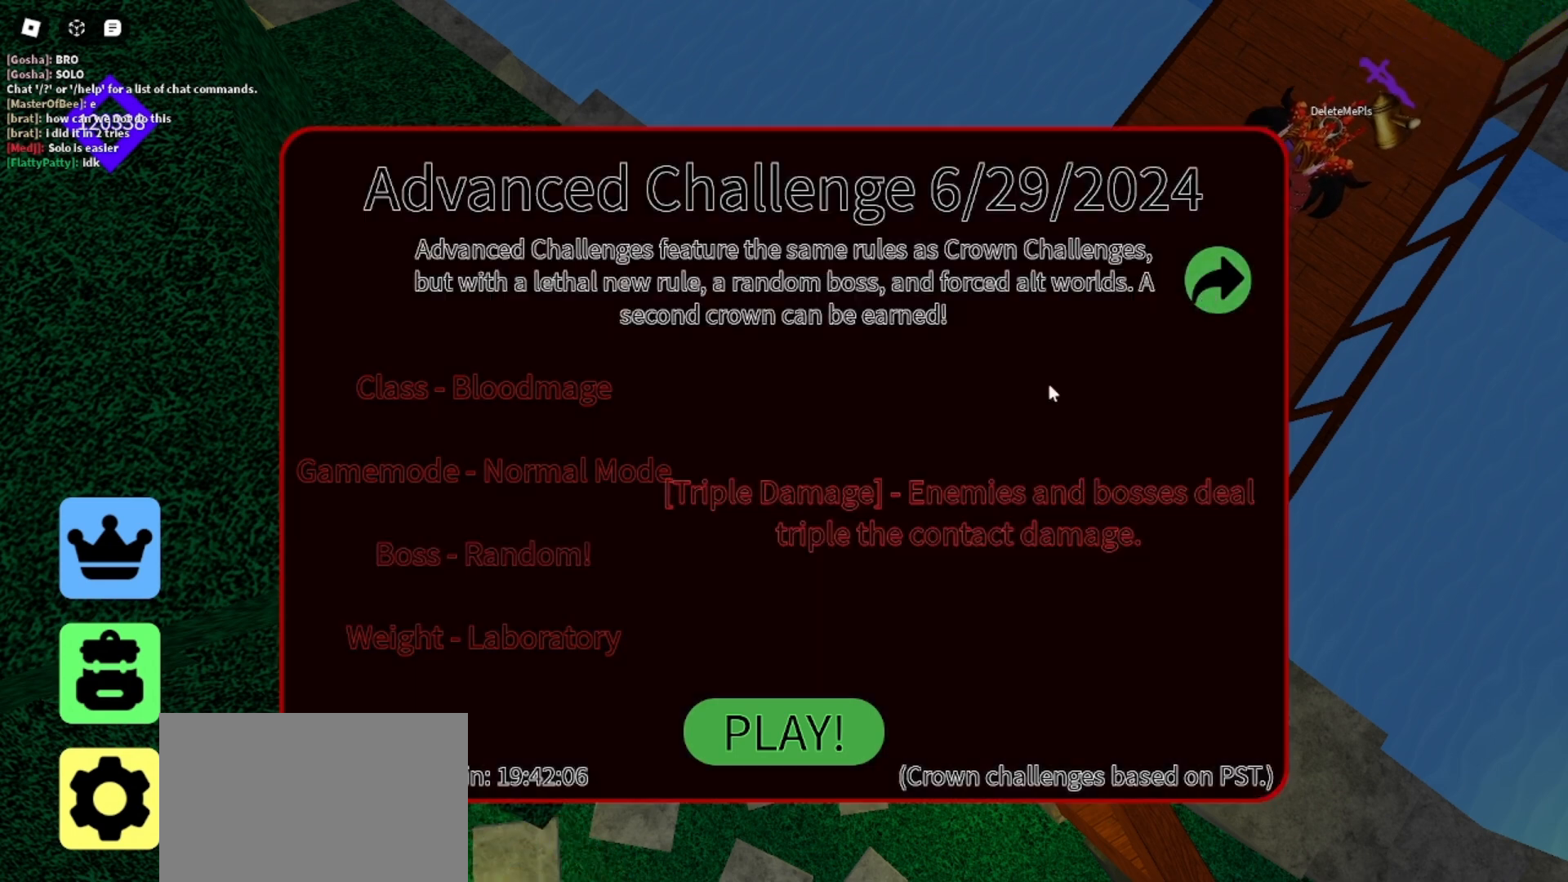
{"keys": [], "mouse": [], "events": []}
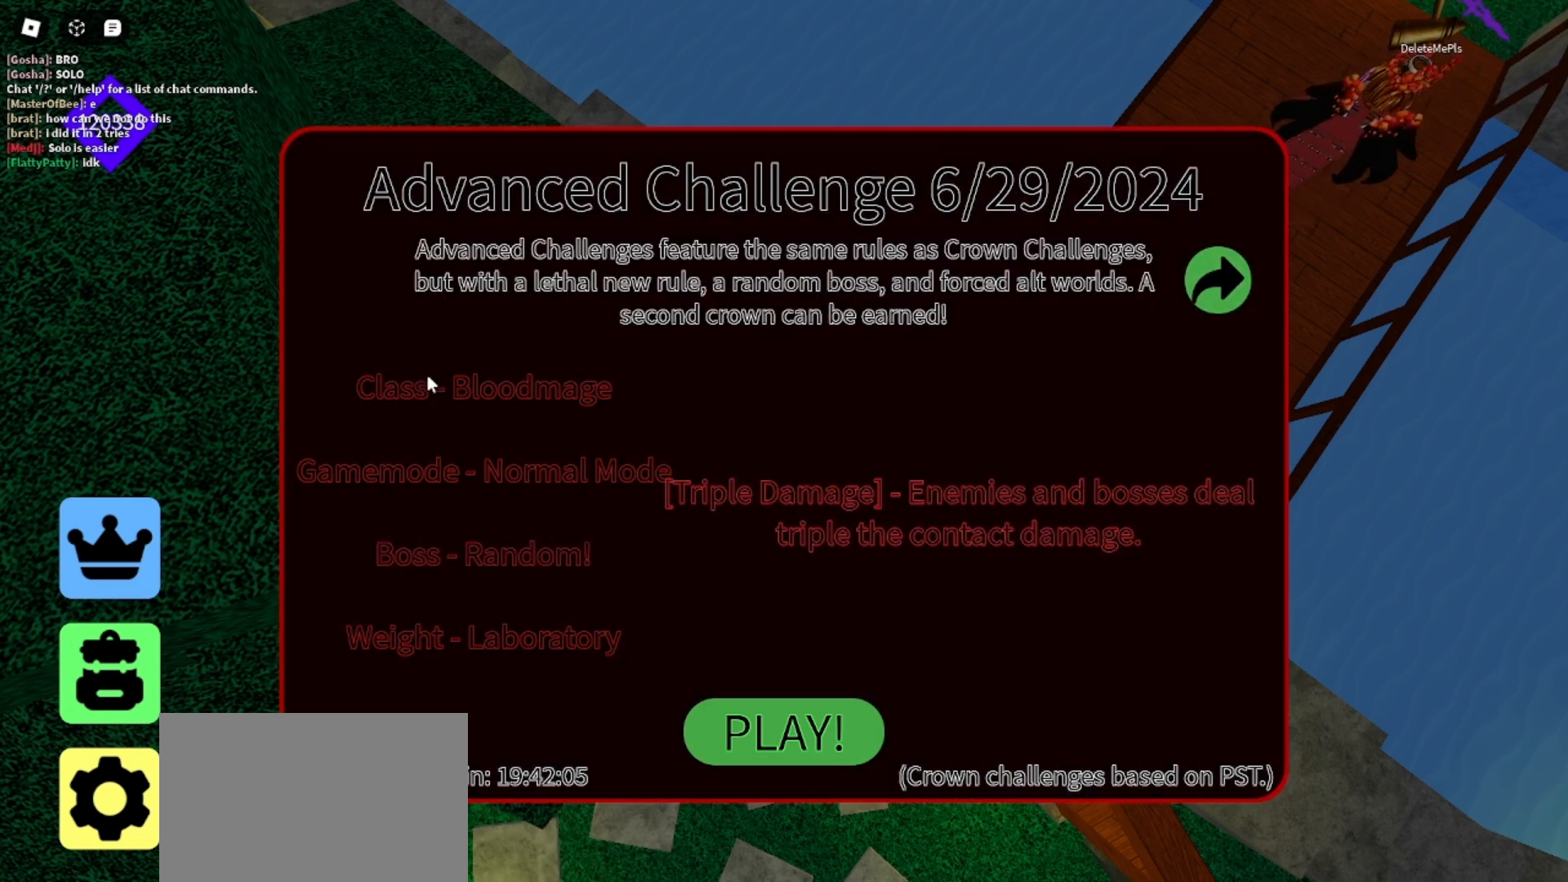
{"keys": [], "mouse": [], "events": []}
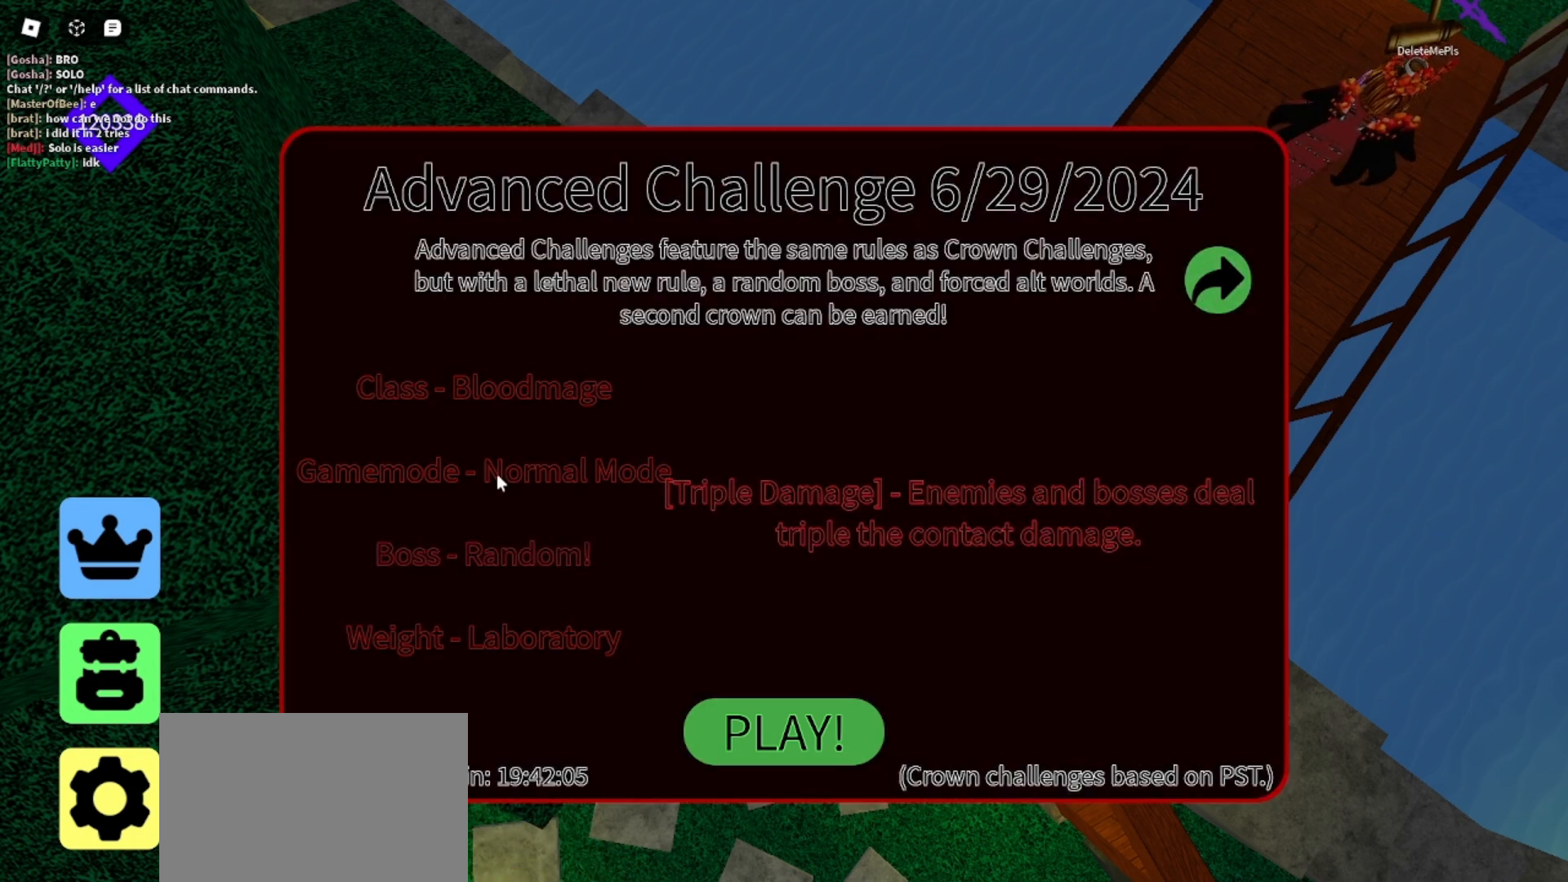
{"keys": [], "mouse": [], "events": []}
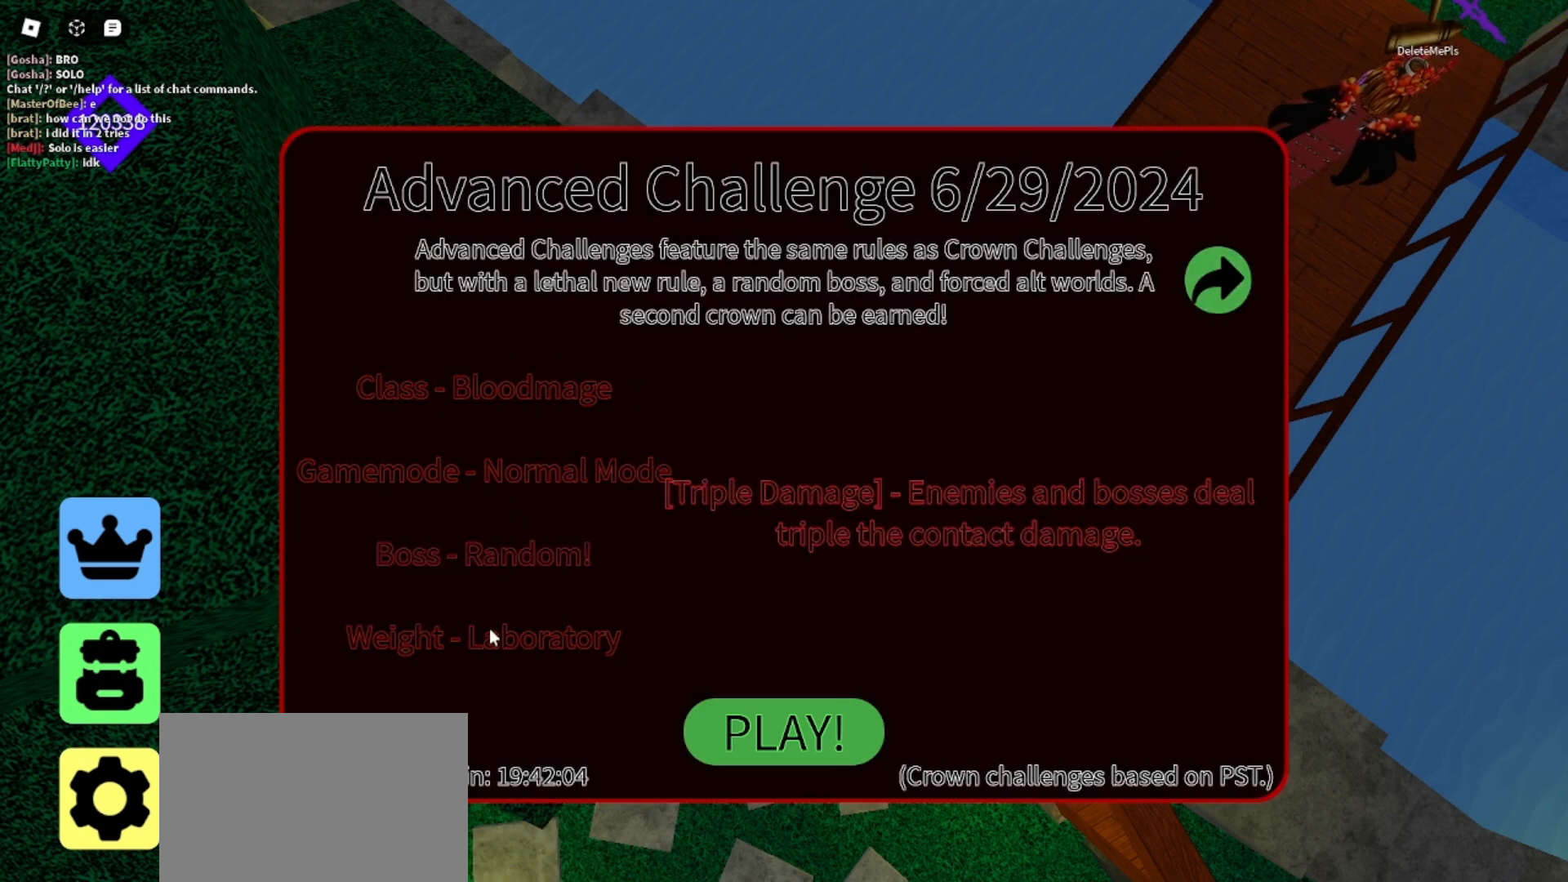
{"keys": [], "mouse": [], "events": []}
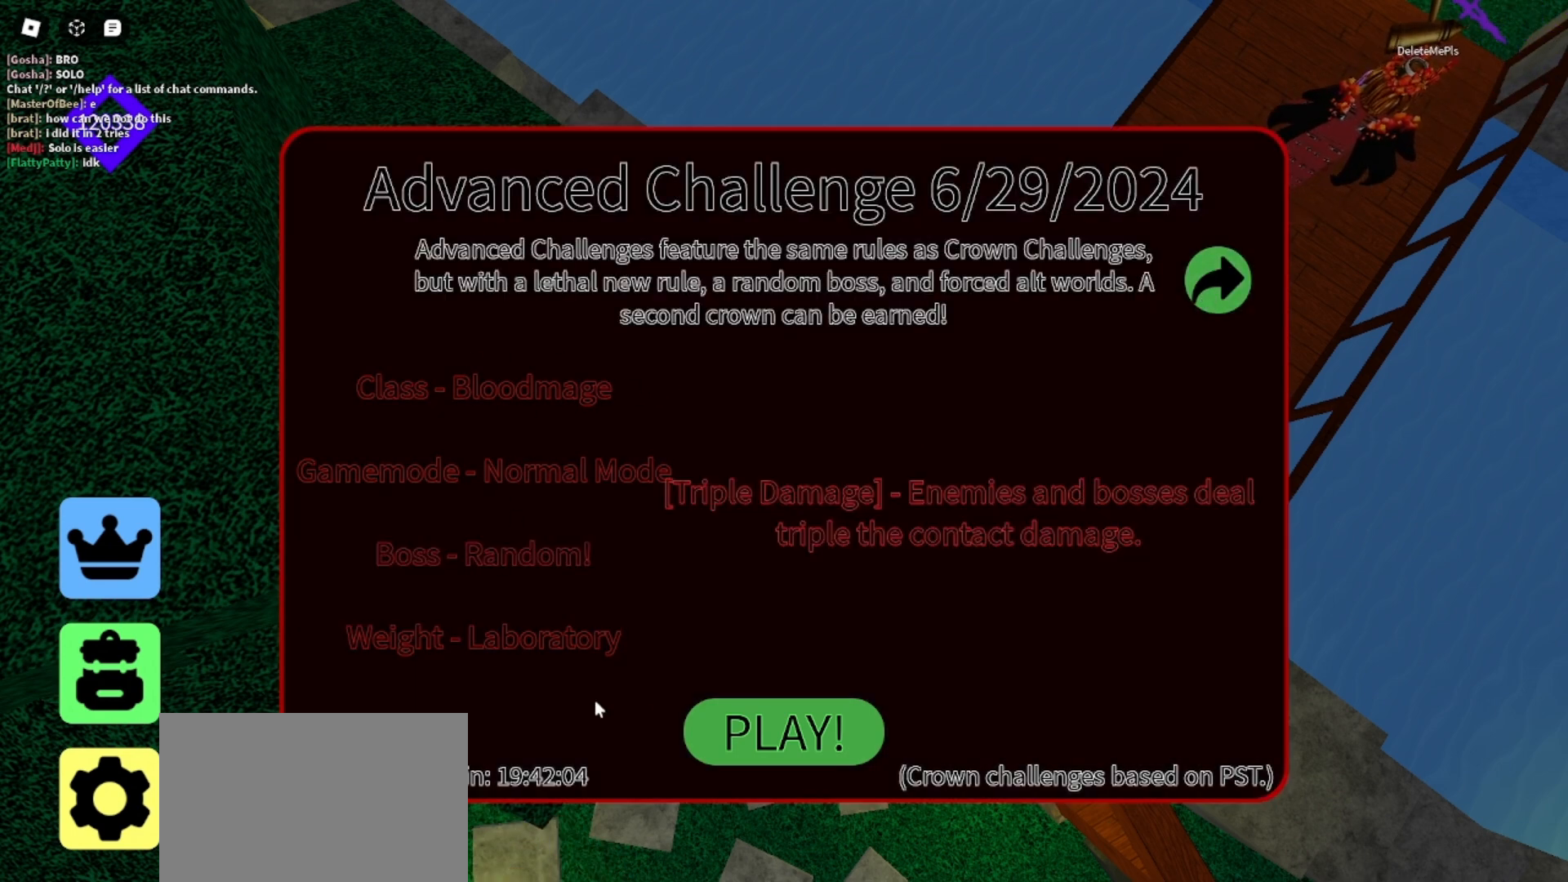
{"keys": [], "mouse": [], "events": []}
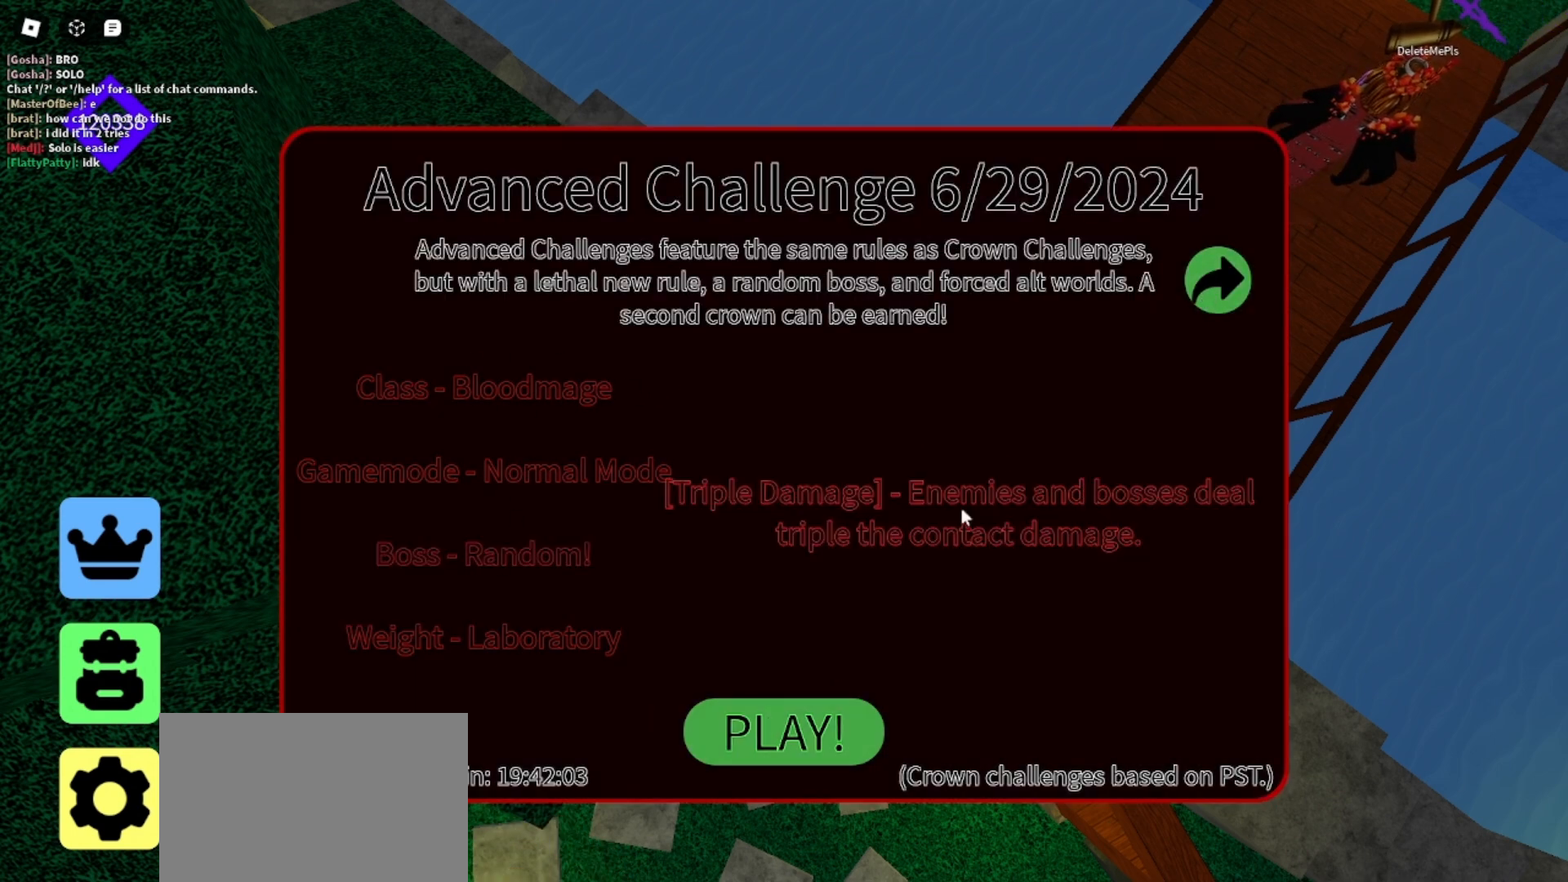
{"keys": [], "mouse": [], "events": [[300, "mouse_left", "down"], [400, "mouse_left", "up"]]}
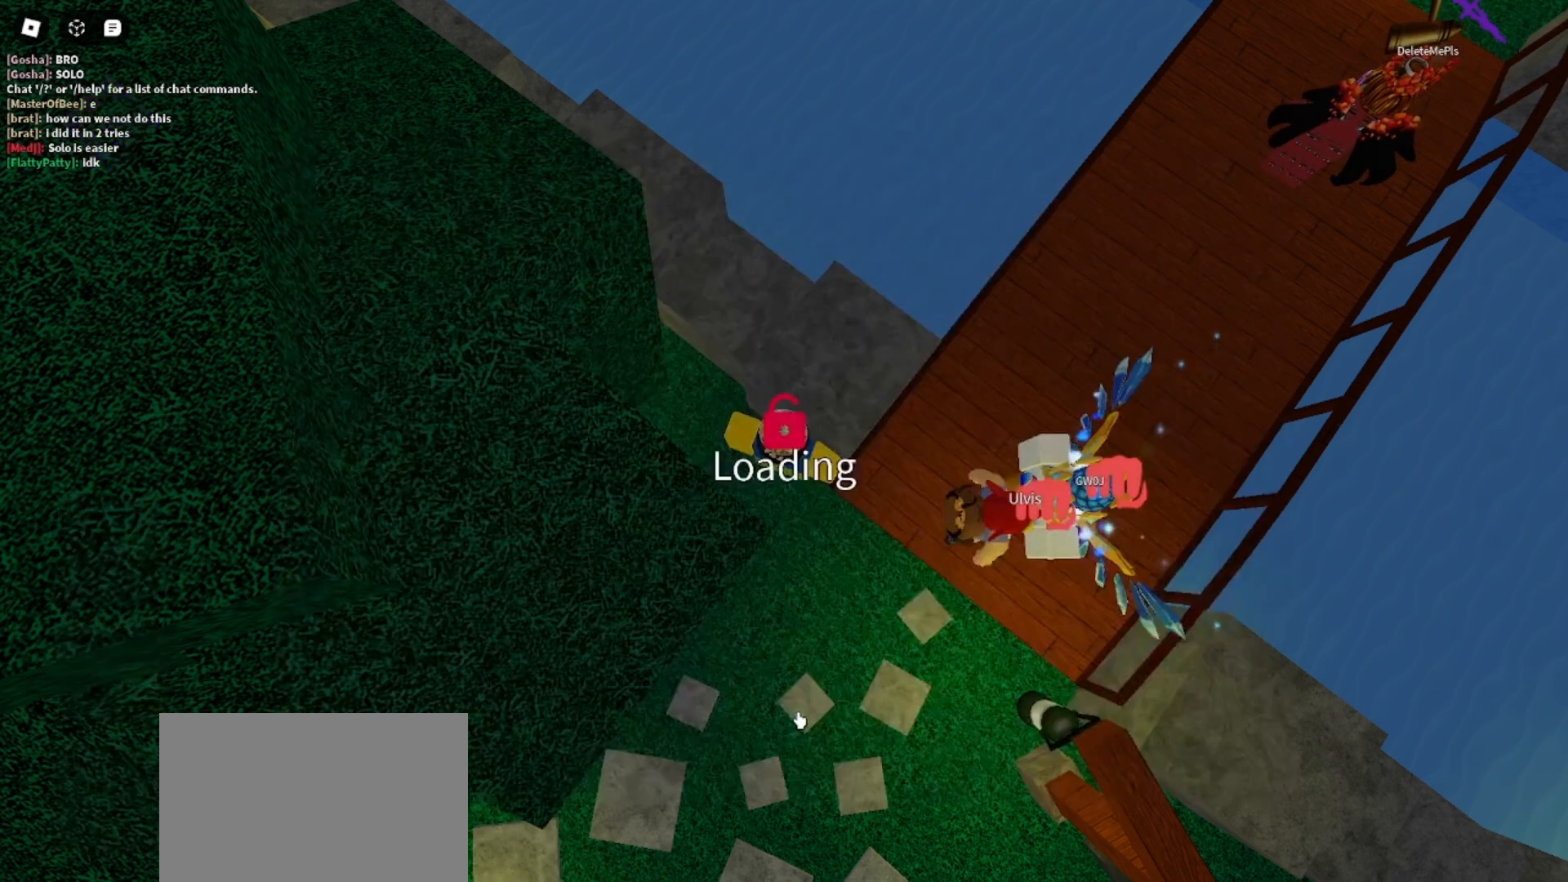
{"keys": [], "mouse": [], "events": []}
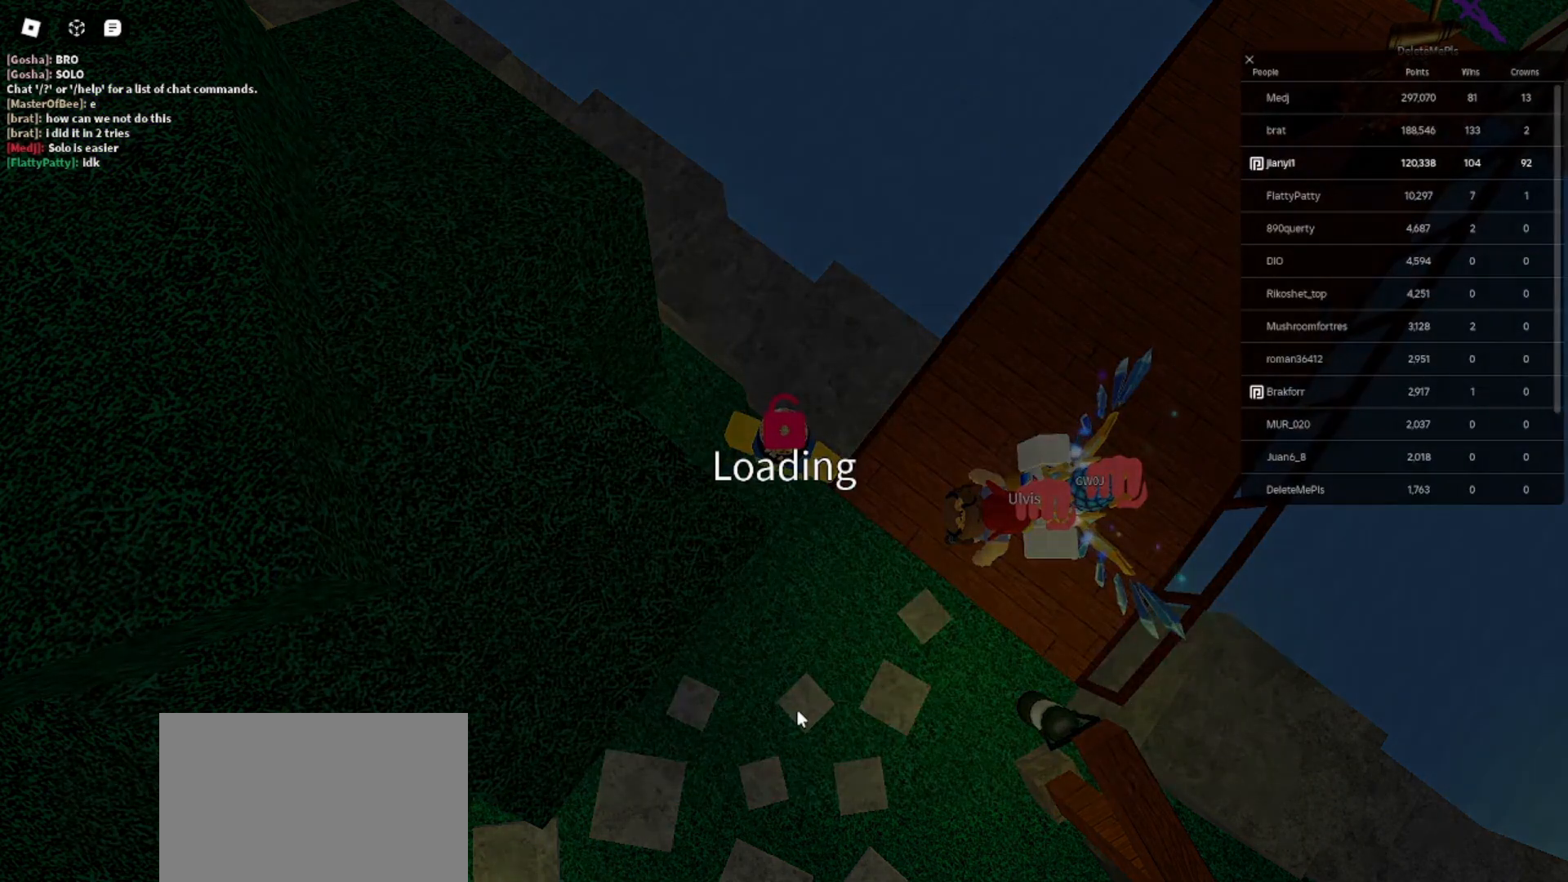
{"keys": [], "mouse": [], "events": [[233, "mouse_left", "down"], [300, "mouse_left", "up"], [367, "mouse_left", "down"], [467, "mouse_left", "up"]]}
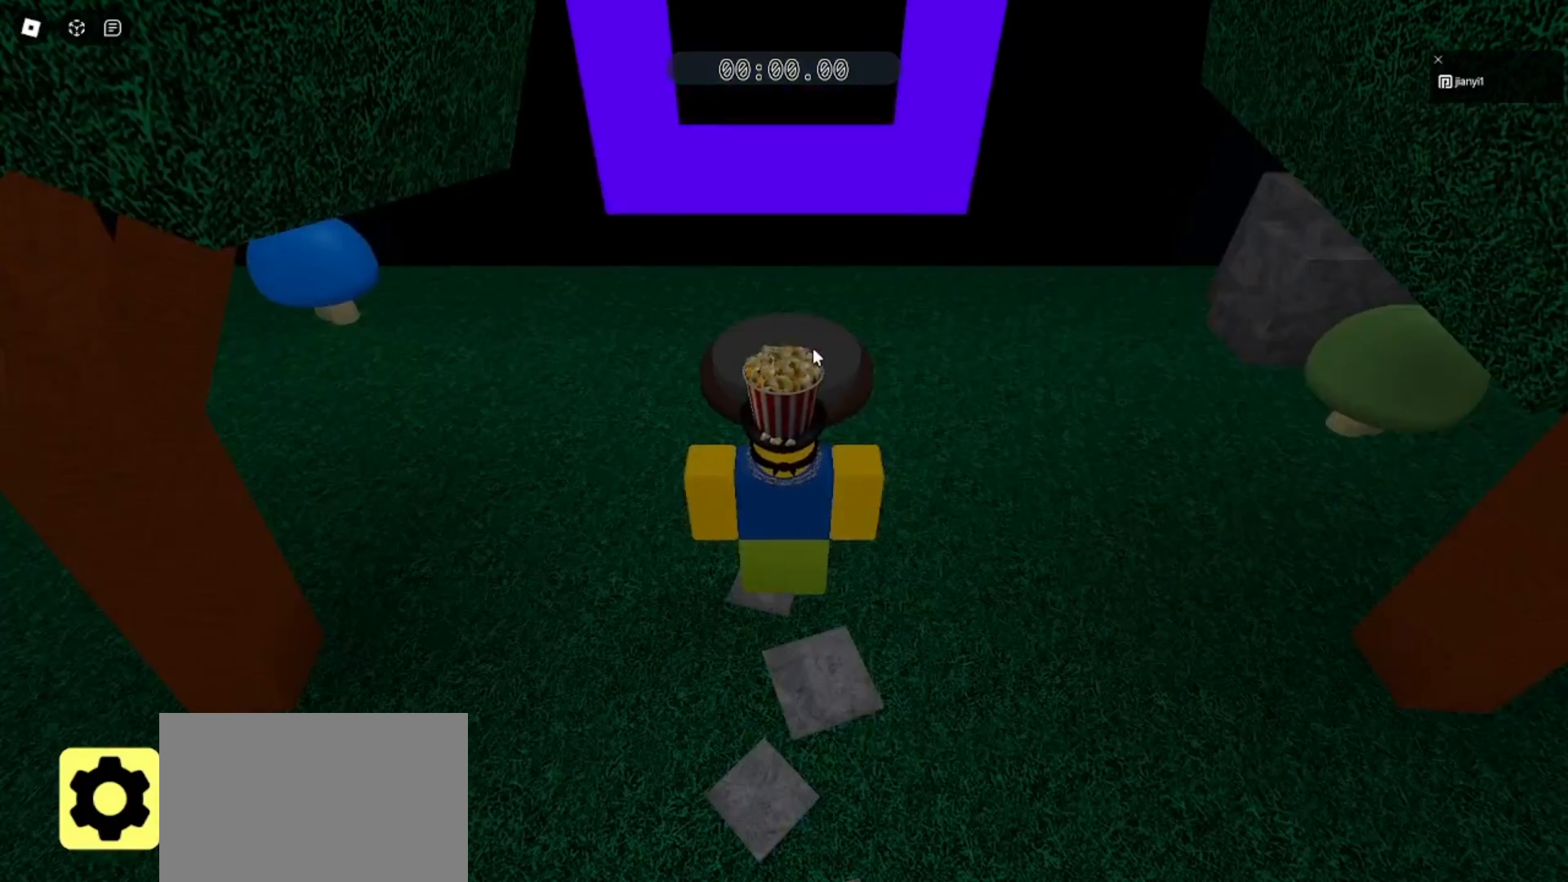
{"keys": [], "mouse": [], "events": [[67, "mouse_left", "down"], [167, "mouse_left", "up"], [300, "mouse_left", "down"], [333, "mouse_left", "up"], [400, "mouse_left", "down"], [467, "mouse_left", "up"]]}
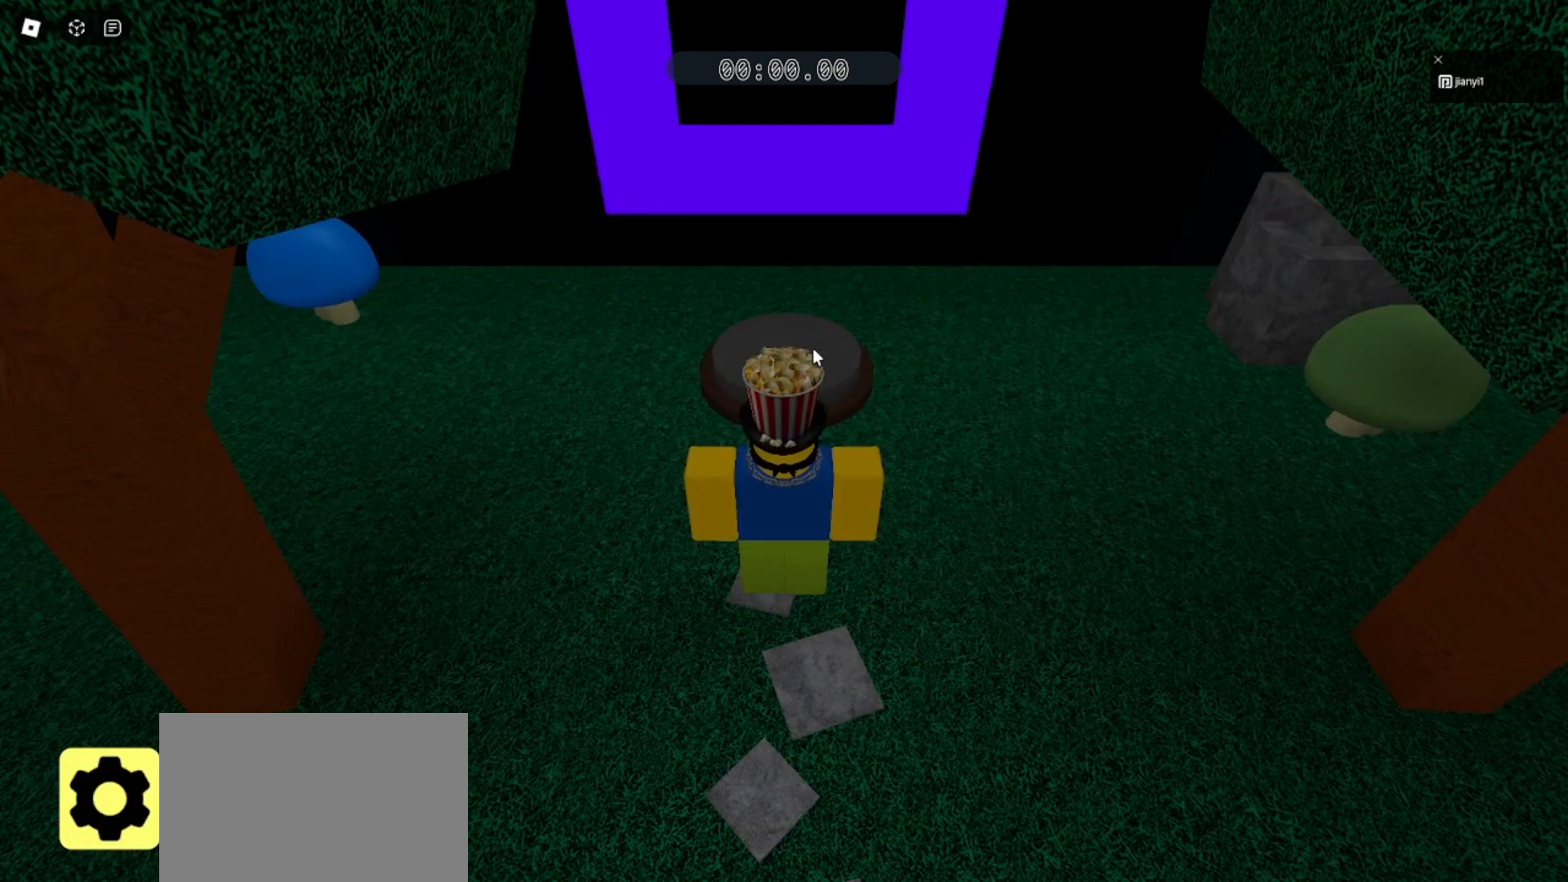
{"keys": [], "mouse": ["left"], "events": [[67, "mouse_left", "down"], [167, "mouse_left", "up"], [233, "mouse_left", "down"], [367, "mouse_left", "up"], [500, "mouse_left", "down"]]}
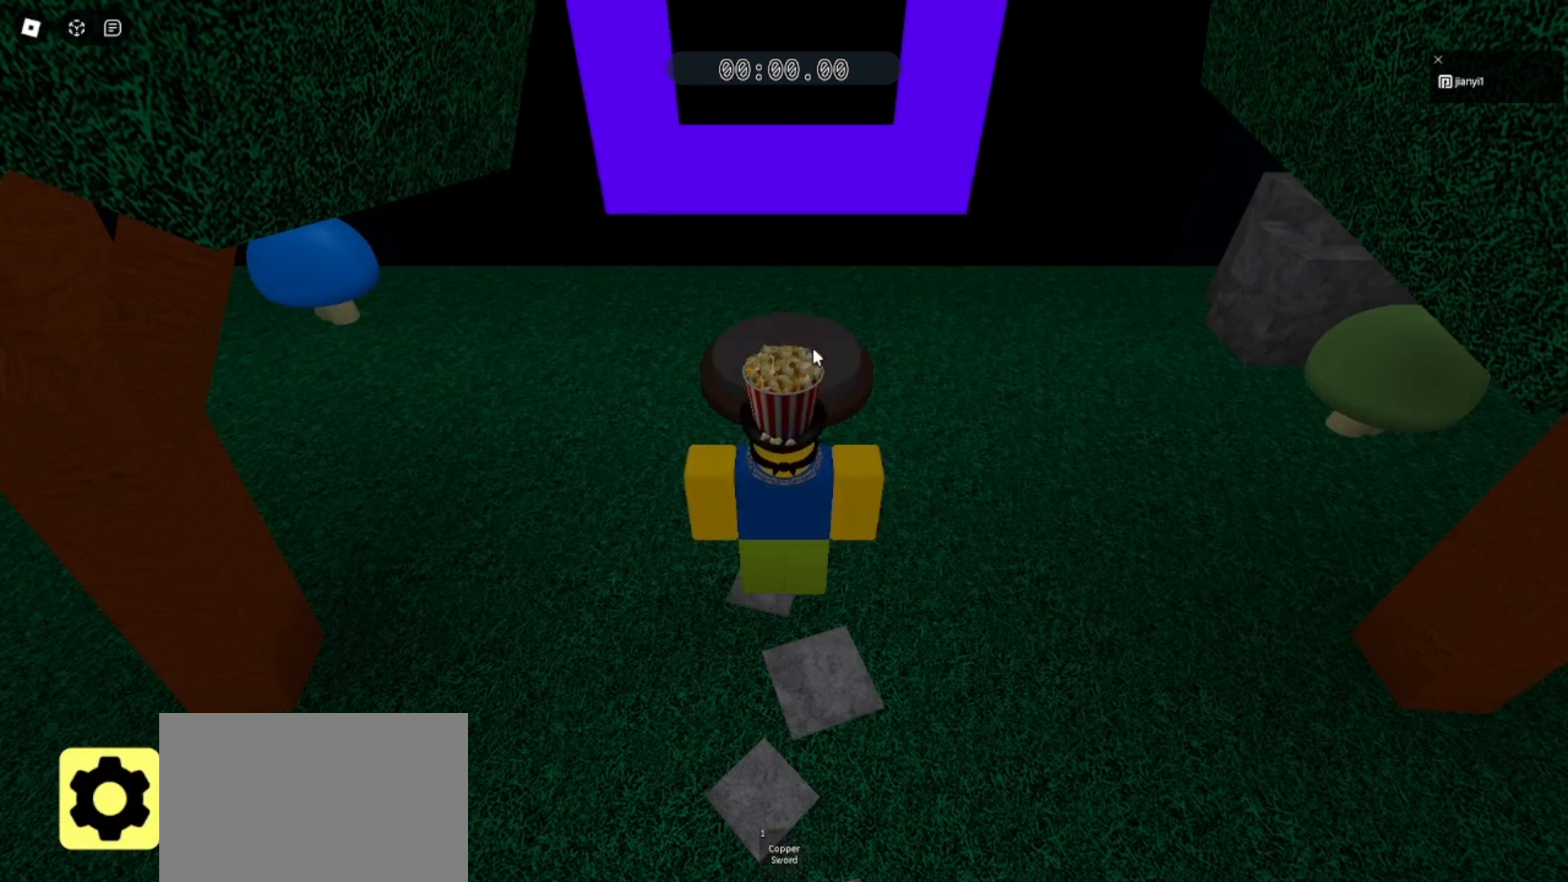
{"keys": [], "mouse": [], "events": [[133, "mouse_left", "up"], [233, "mouse_left", "down"], [400, "mouse_left", "up"]]}
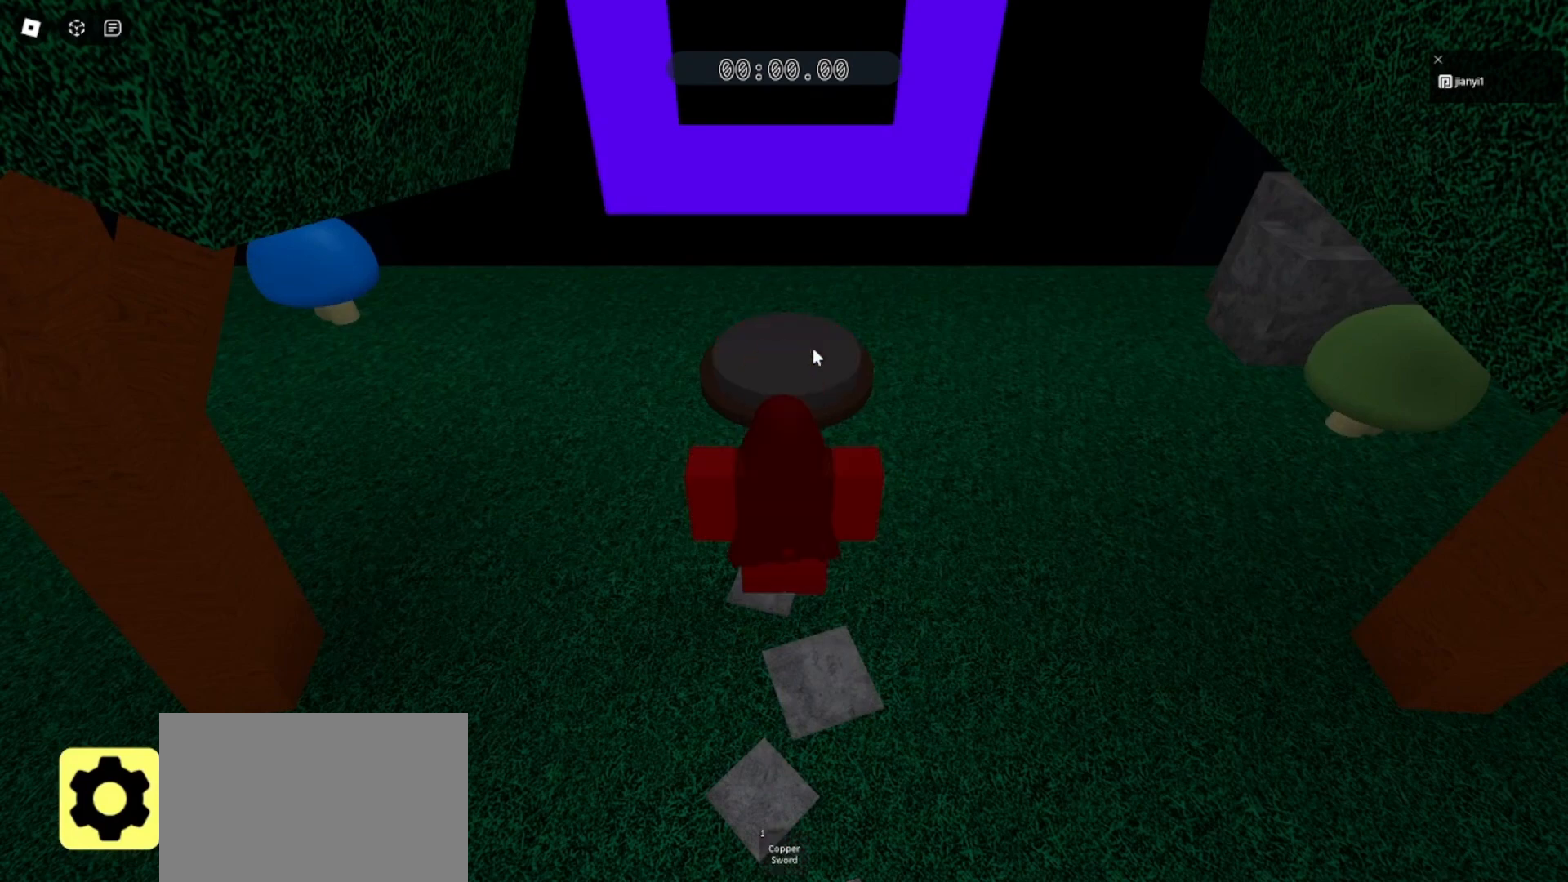
{"keys": [], "mouse": [], "events": []}
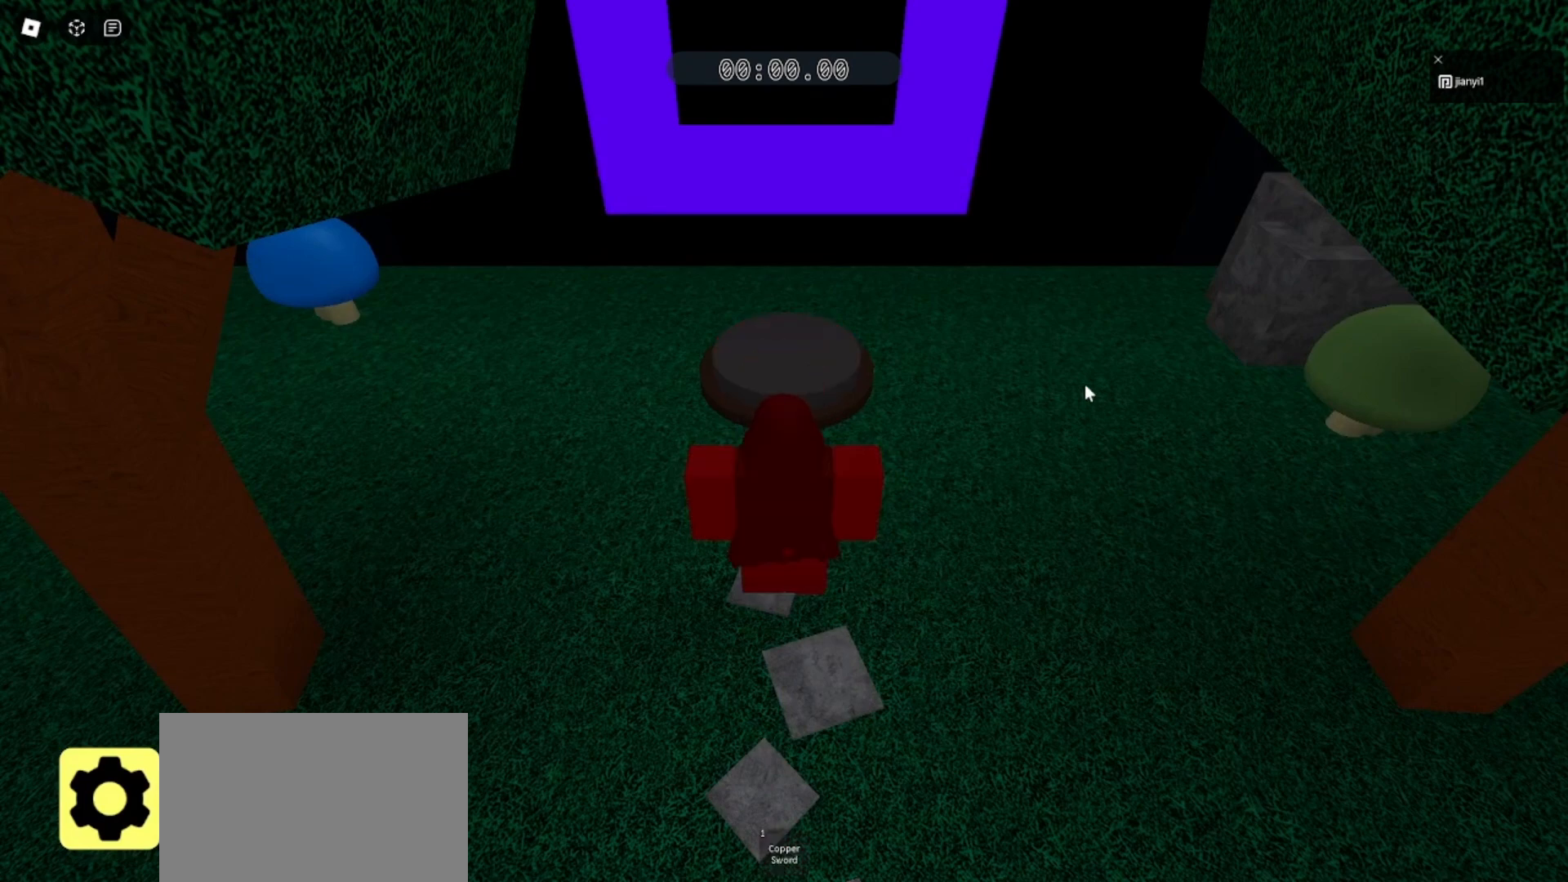
{"keys": [], "mouse": [], "events": [[133, "mouse_wheel", "down"], [200, "mouse_wheel", "up"]]}
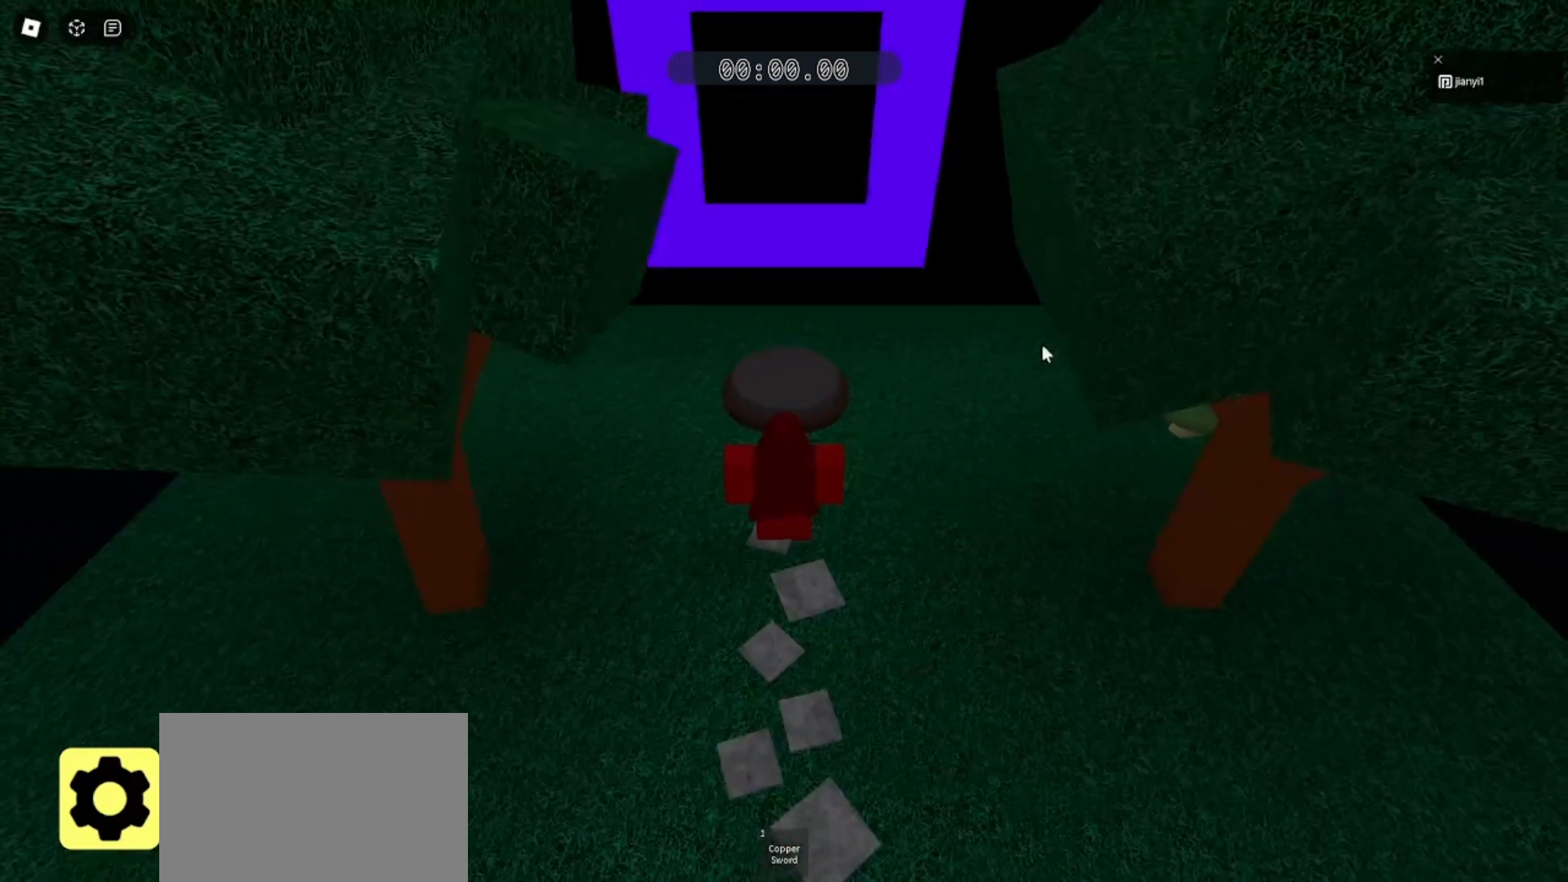
{"keys": ["w"], "mouse": [], "events": [[167, "w", "down"]]}
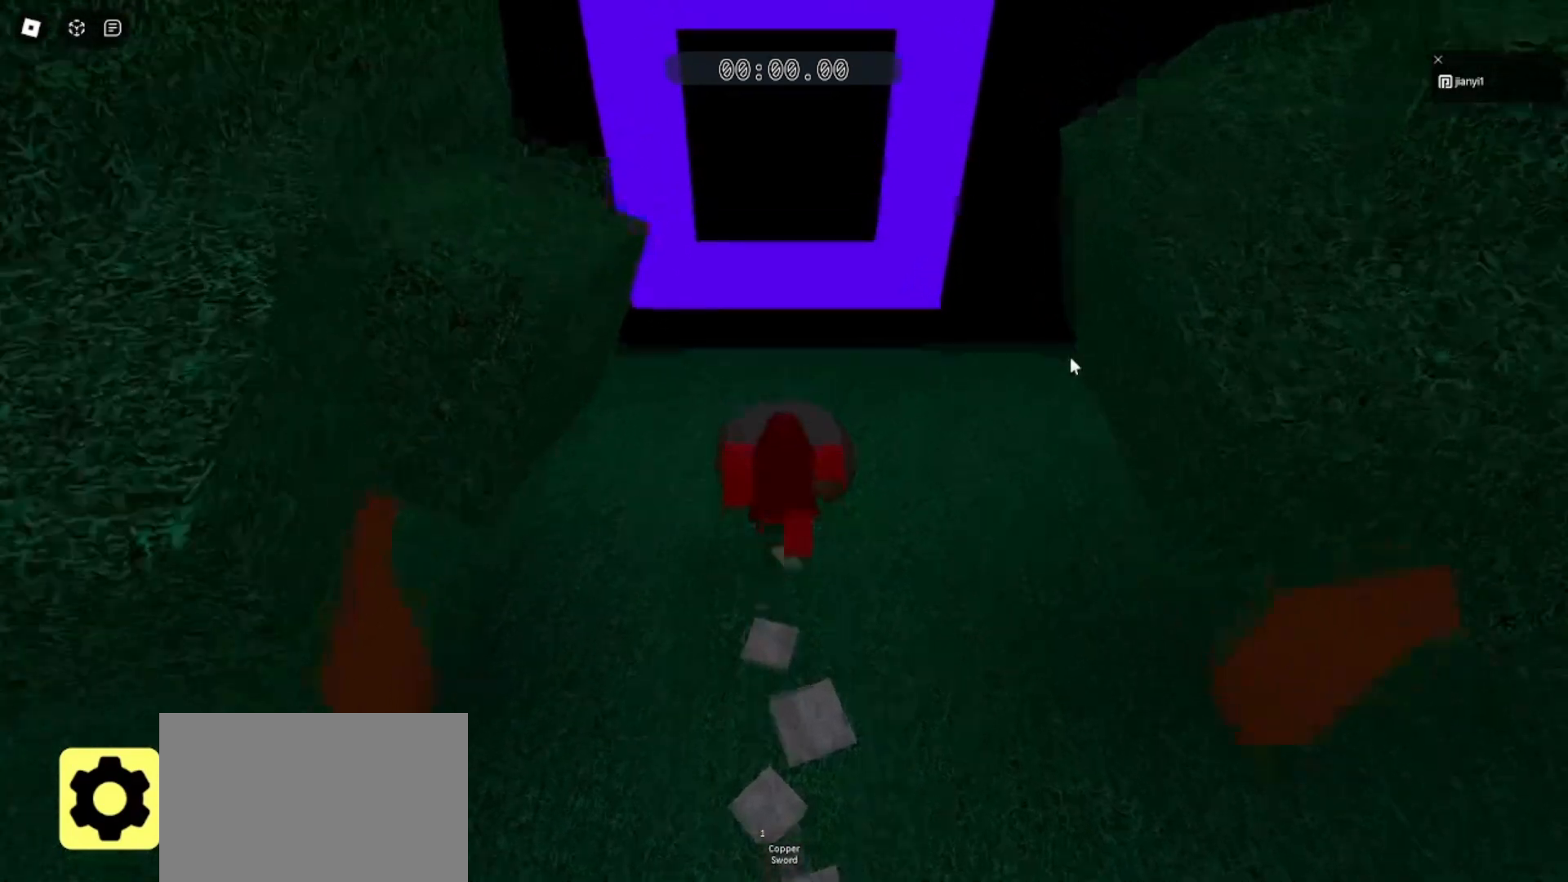
{"keys": ["w"], "mouse": [], "events": []}
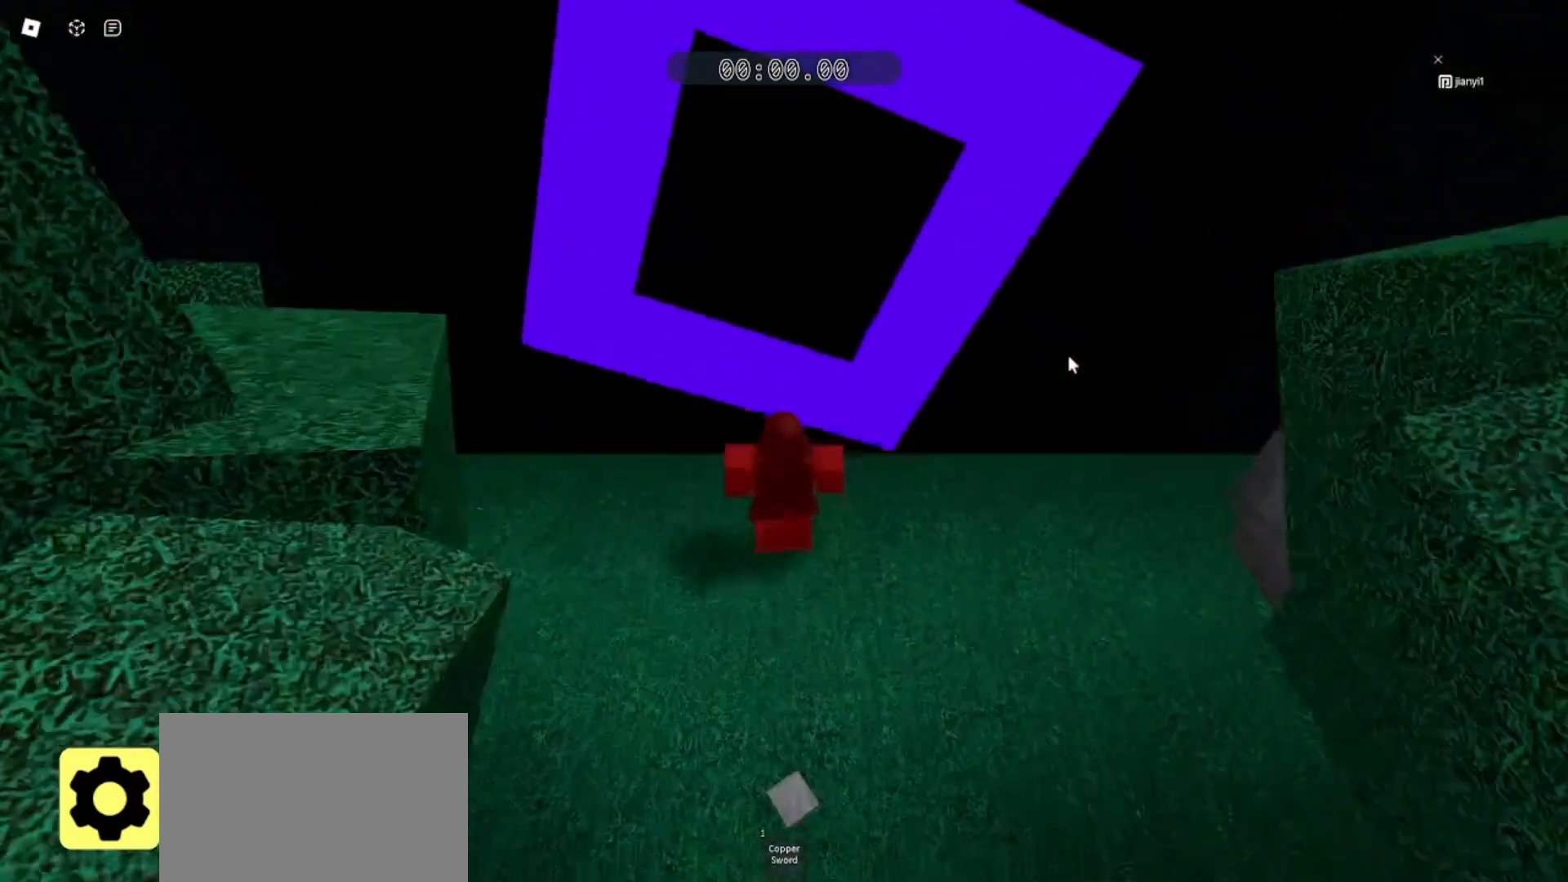
{"keys": [], "mouse": [], "events": [[33, "w", "up"]]}
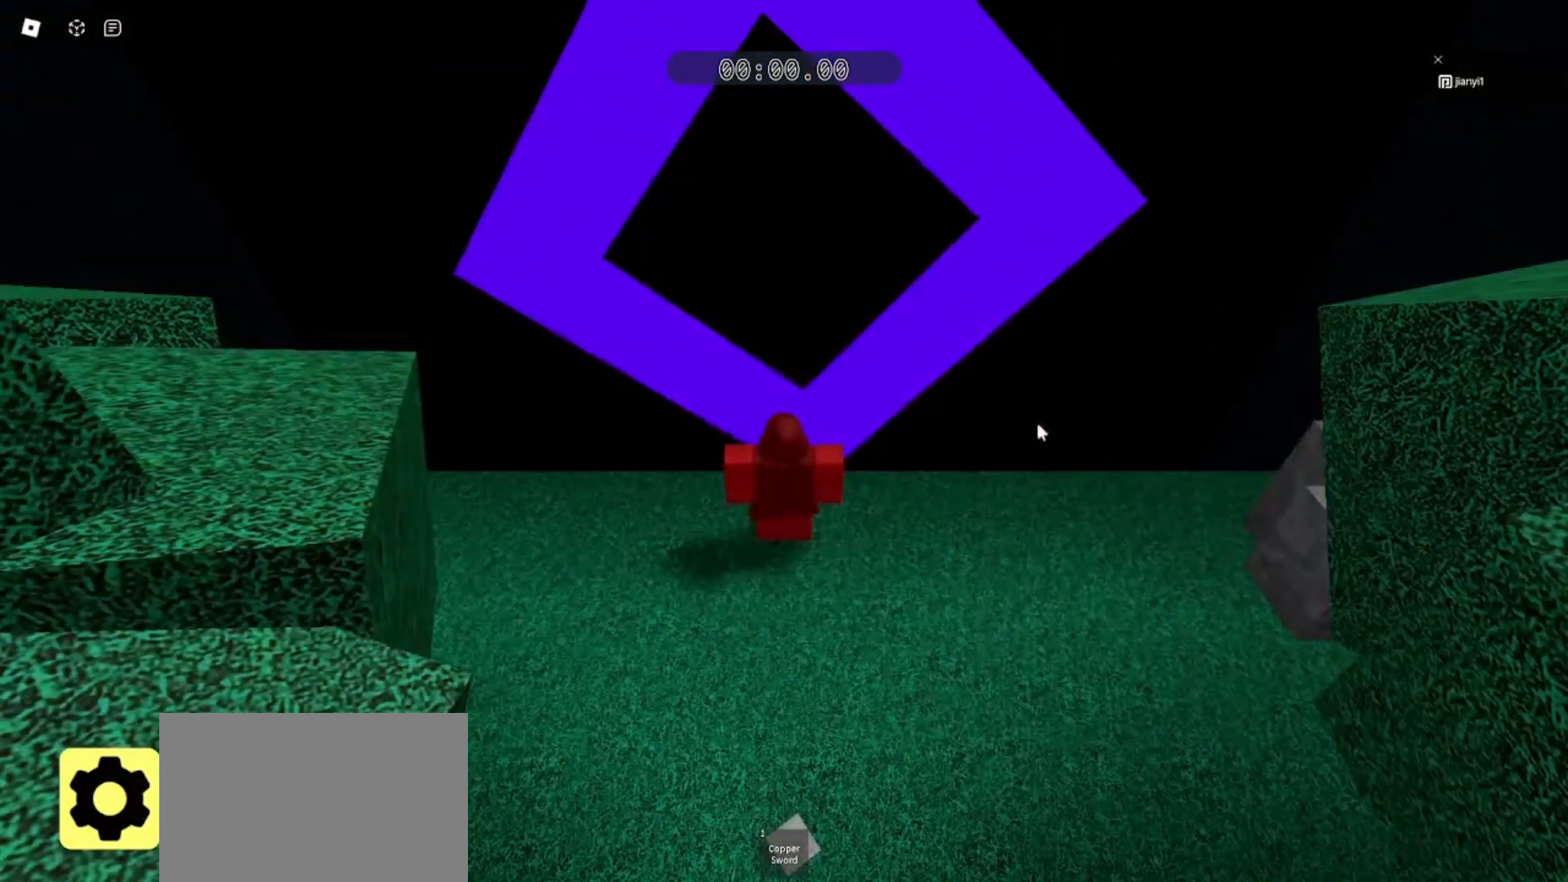
{"keys": [], "mouse": [], "events": []}
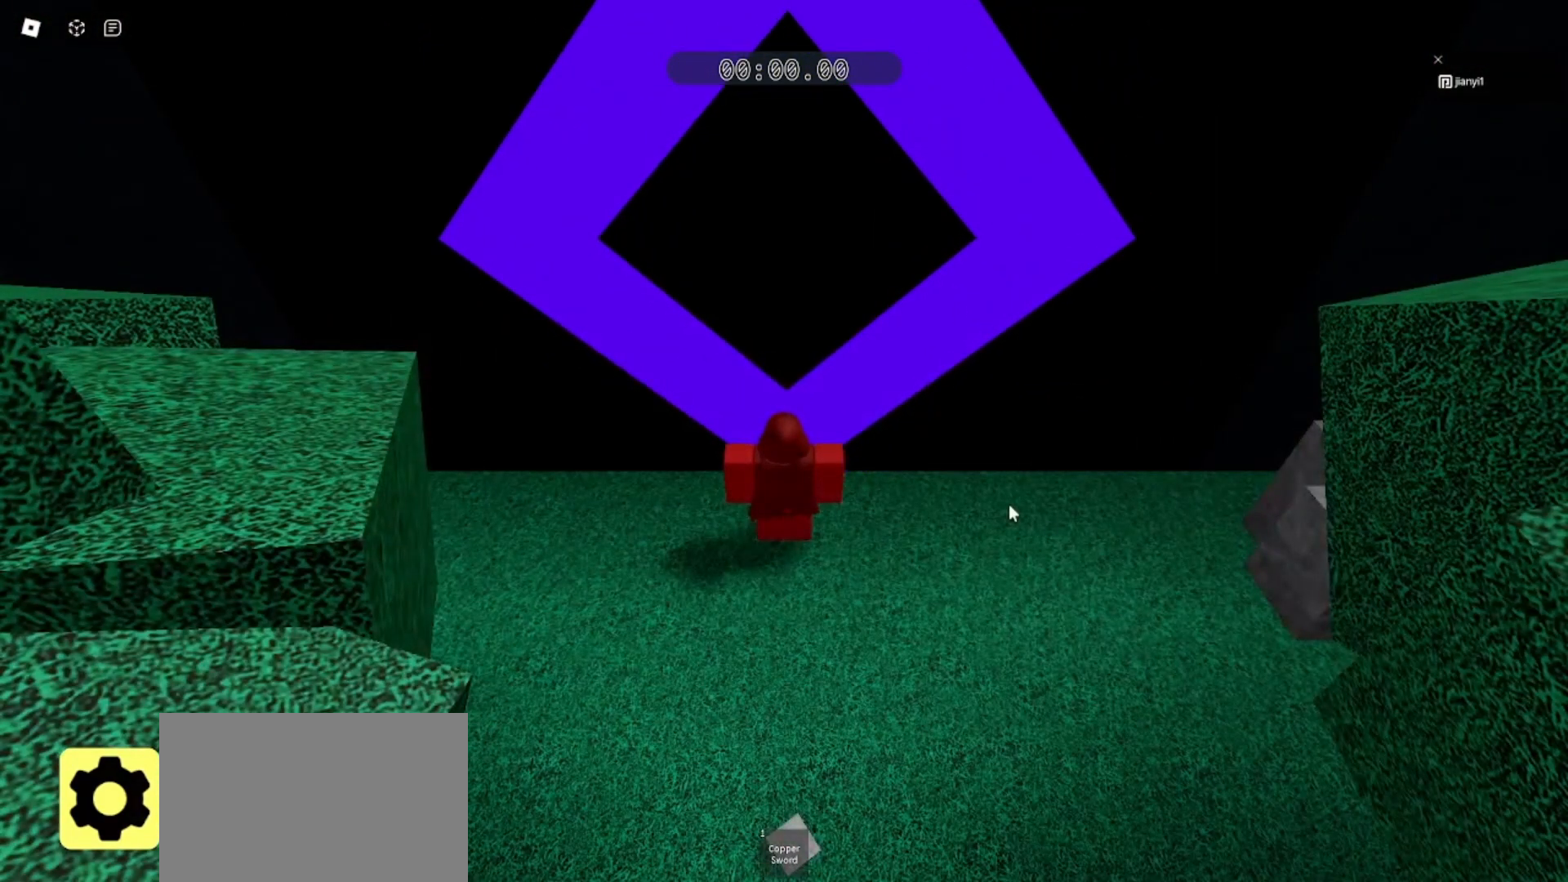
{"keys": [], "mouse": [], "events": []}
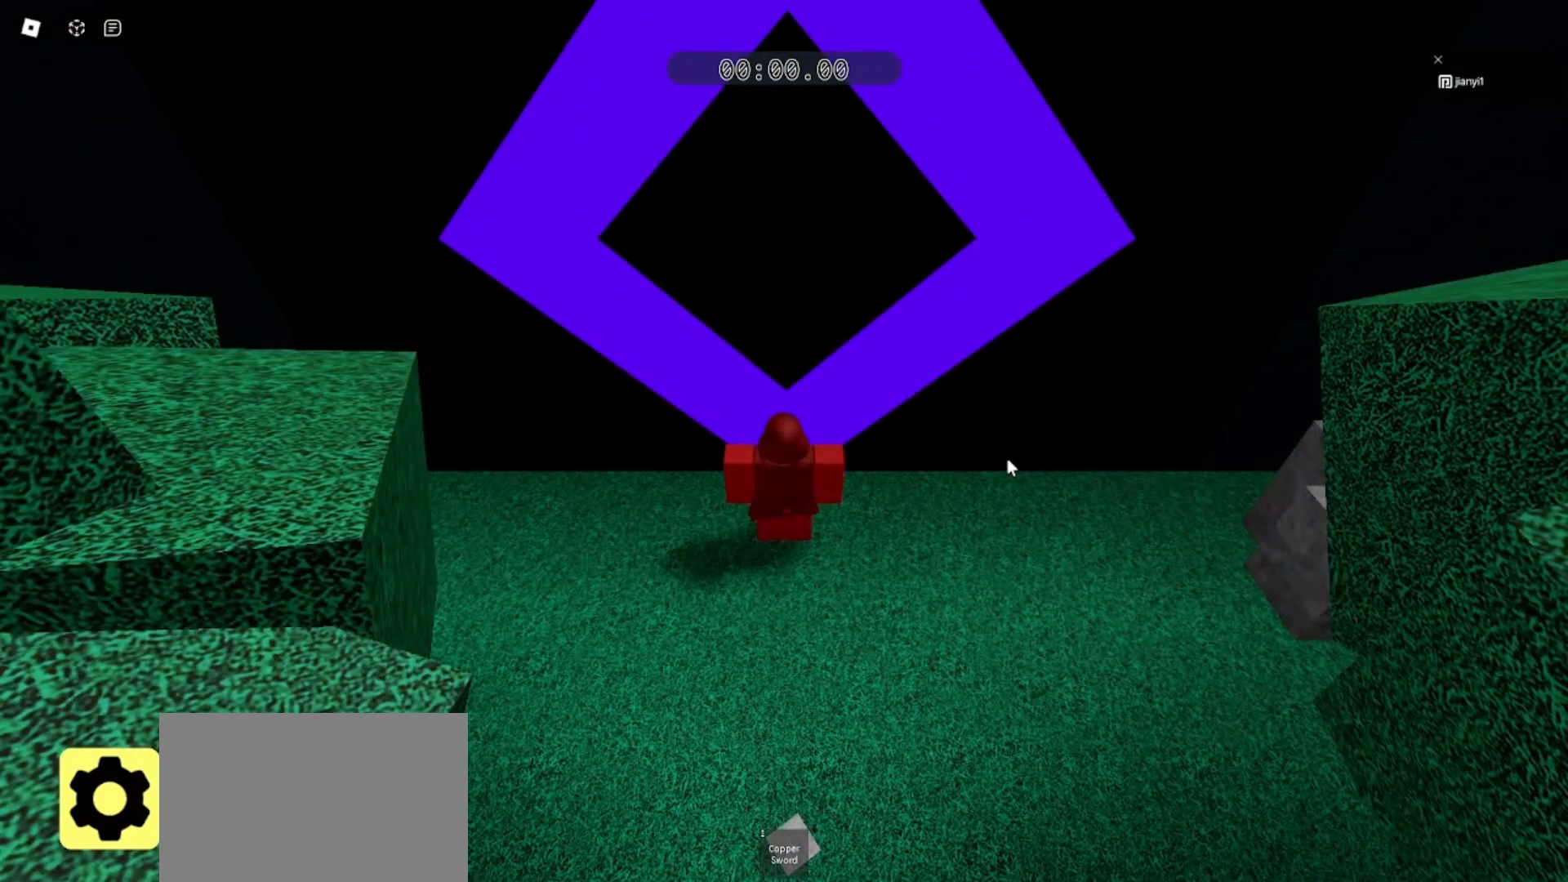
{"keys": [], "mouse": ["right"], "events": [[67, "mouse_right", "down"]]}